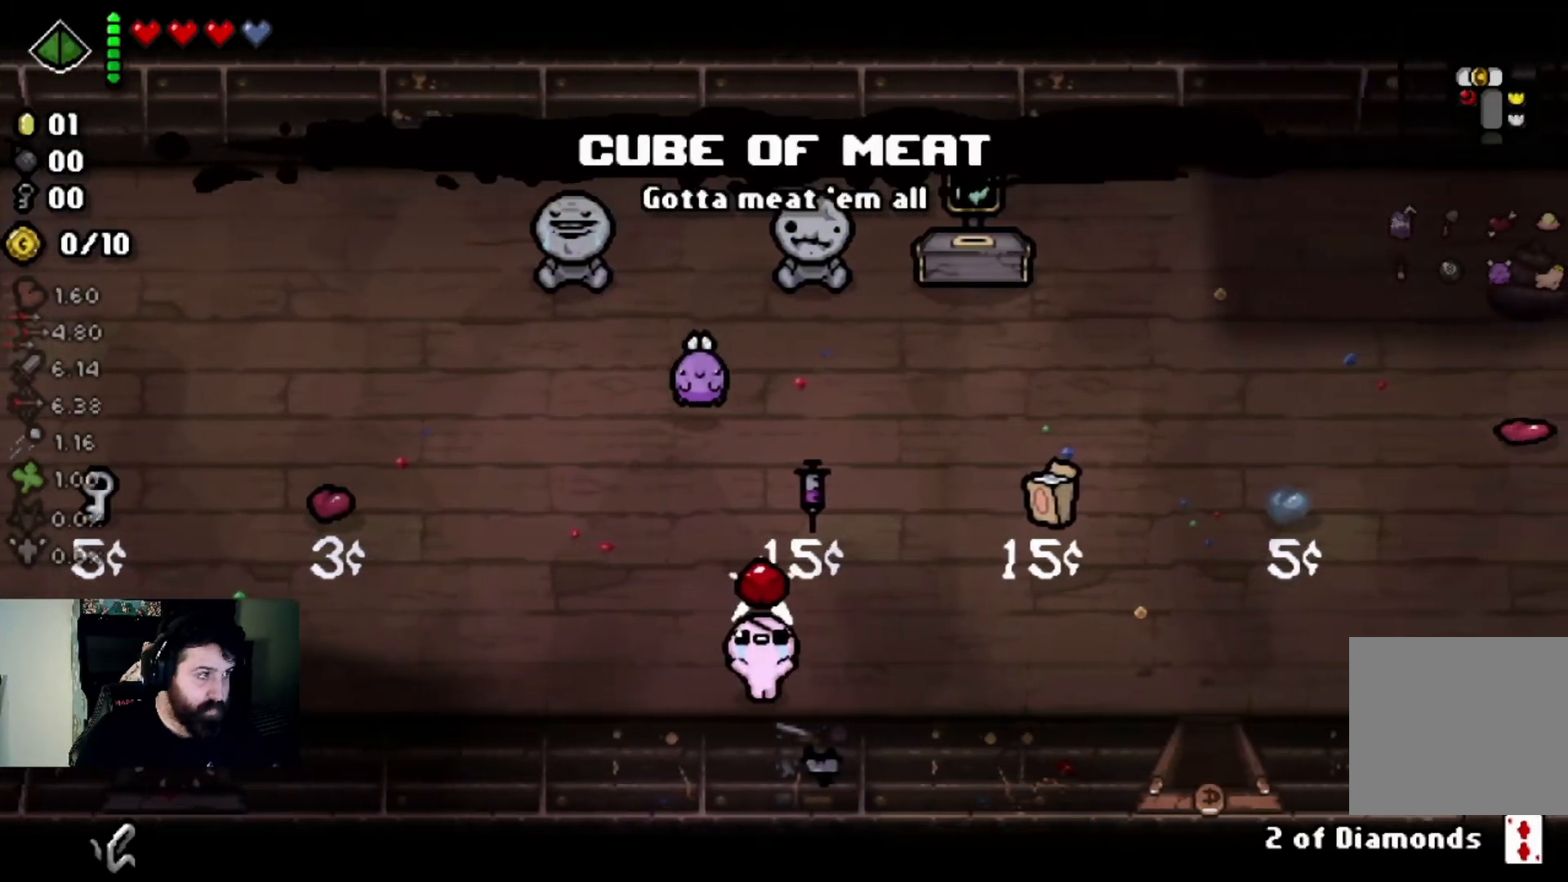
Gameplay with a controller (PlayStation layout); each line is a JSON object with the inputs held at the frame after it. "events" lists button and stick changes between this image and that frame as [ms after this image, input, new state], when the widget could be followed in between.
{"buttons": [], "left_stick": "right", "right_stick": "center", "events": [[200, "left_stick", "center"], [434, "left_stick", "right"]]}
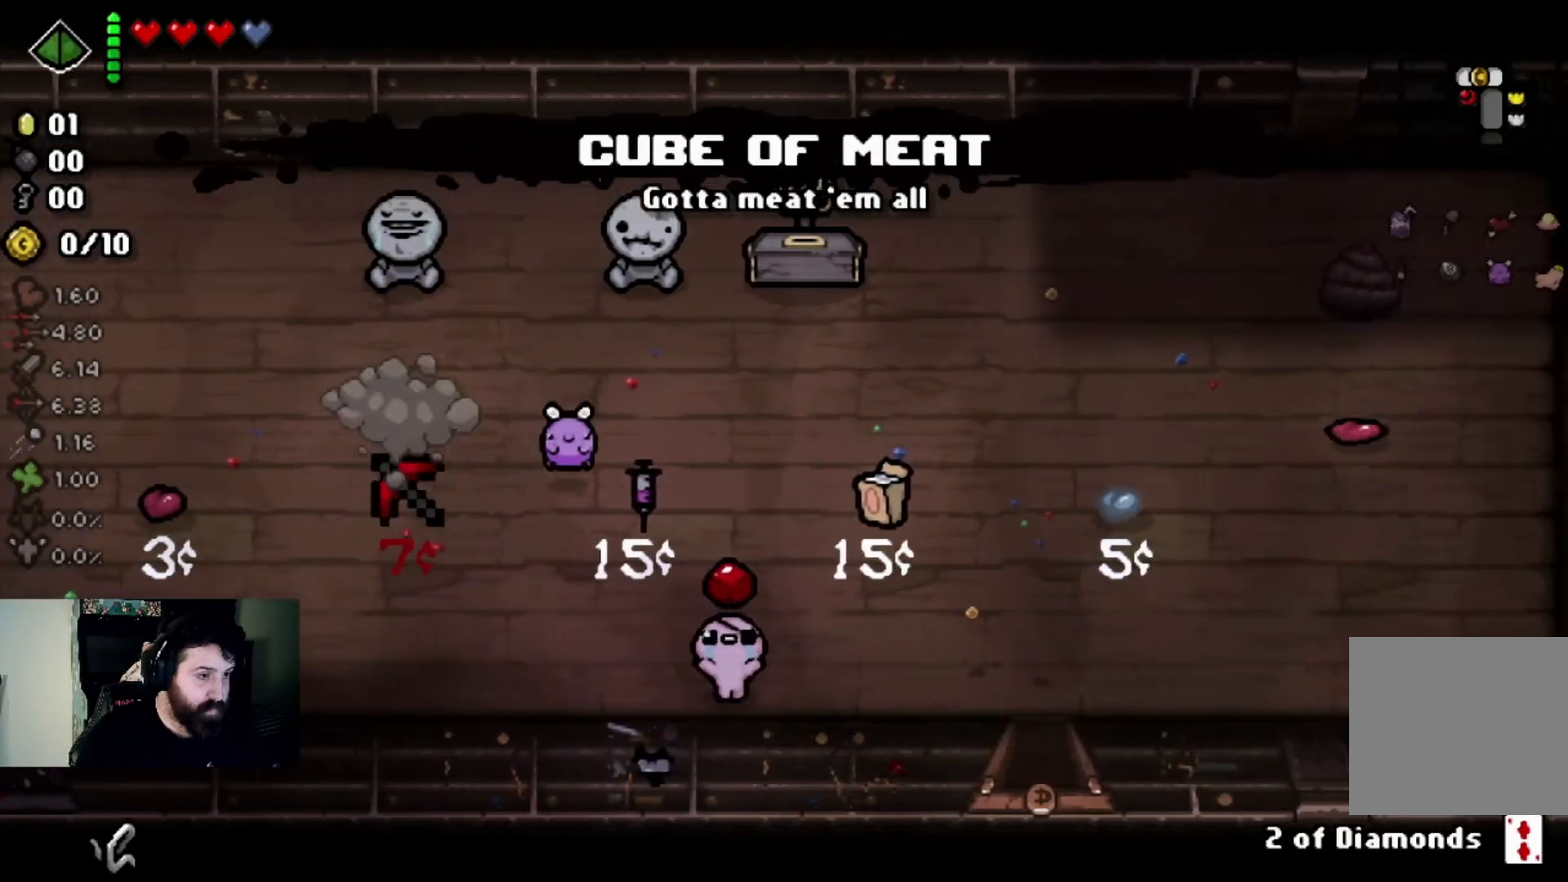
{"buttons": [], "left_stick": "down-right", "right_stick": "center", "events": [[367, "left_stick", "down-right"]]}
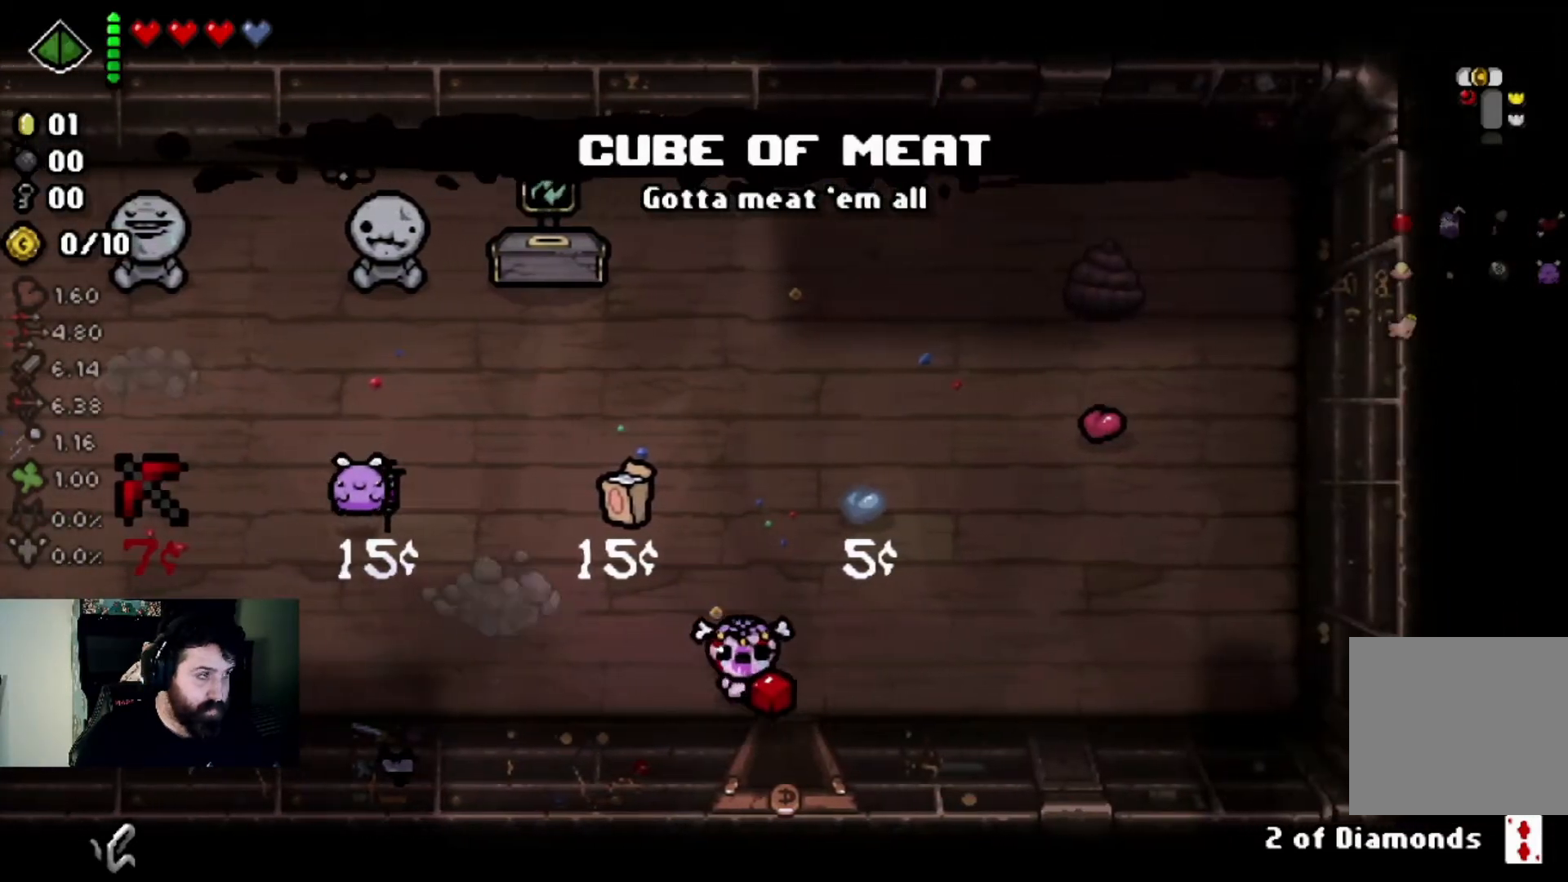
{"buttons": [], "left_stick": "down-right", "right_stick": "center", "events": []}
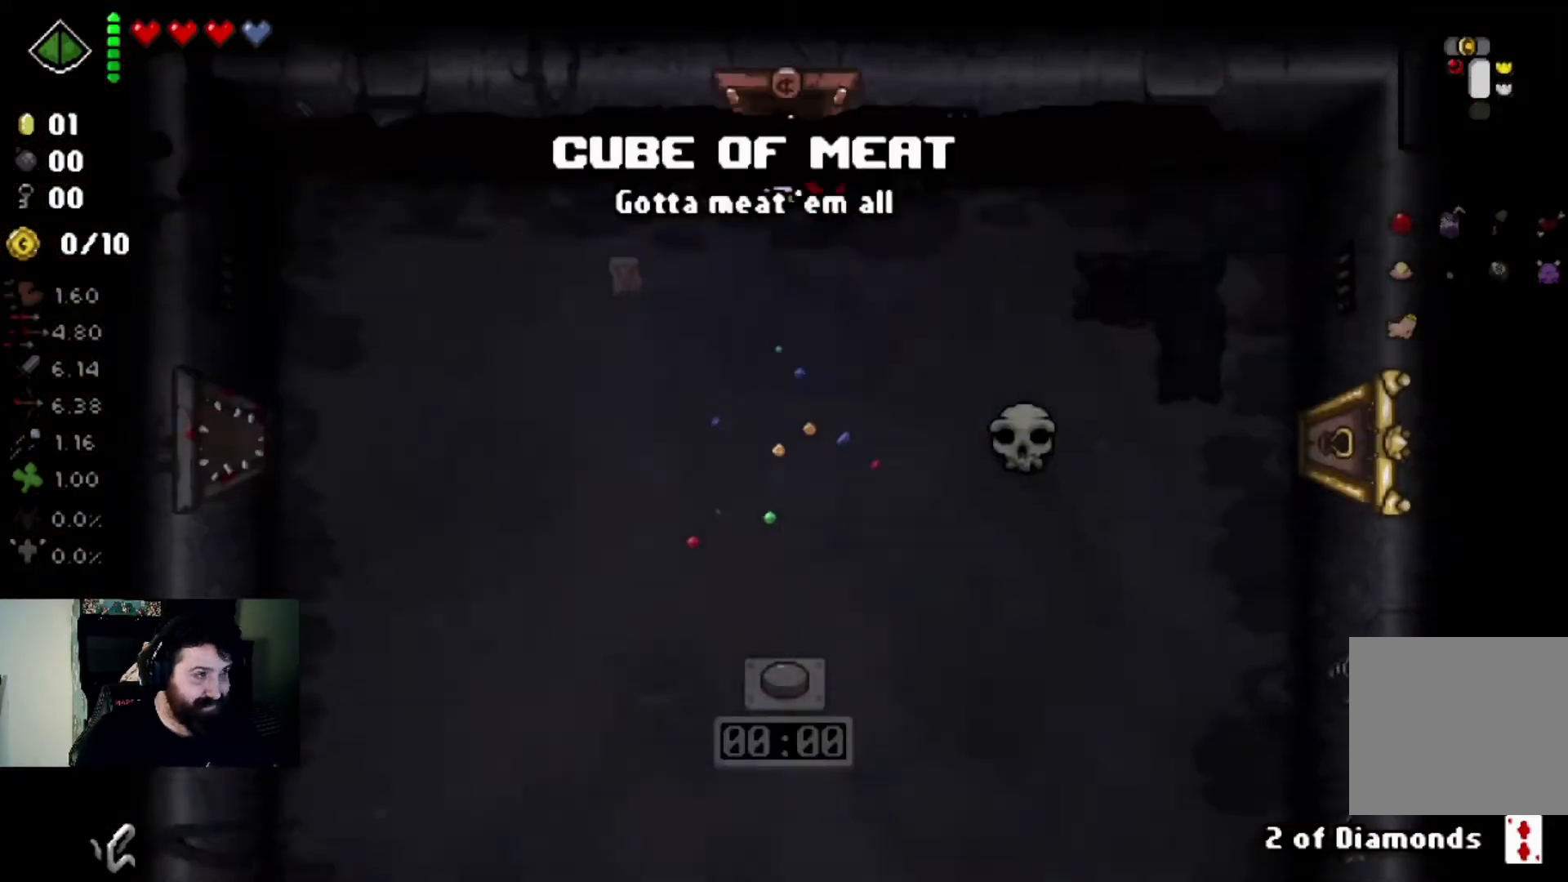
{"buttons": [], "left_stick": "down-right", "right_stick": "center", "events": []}
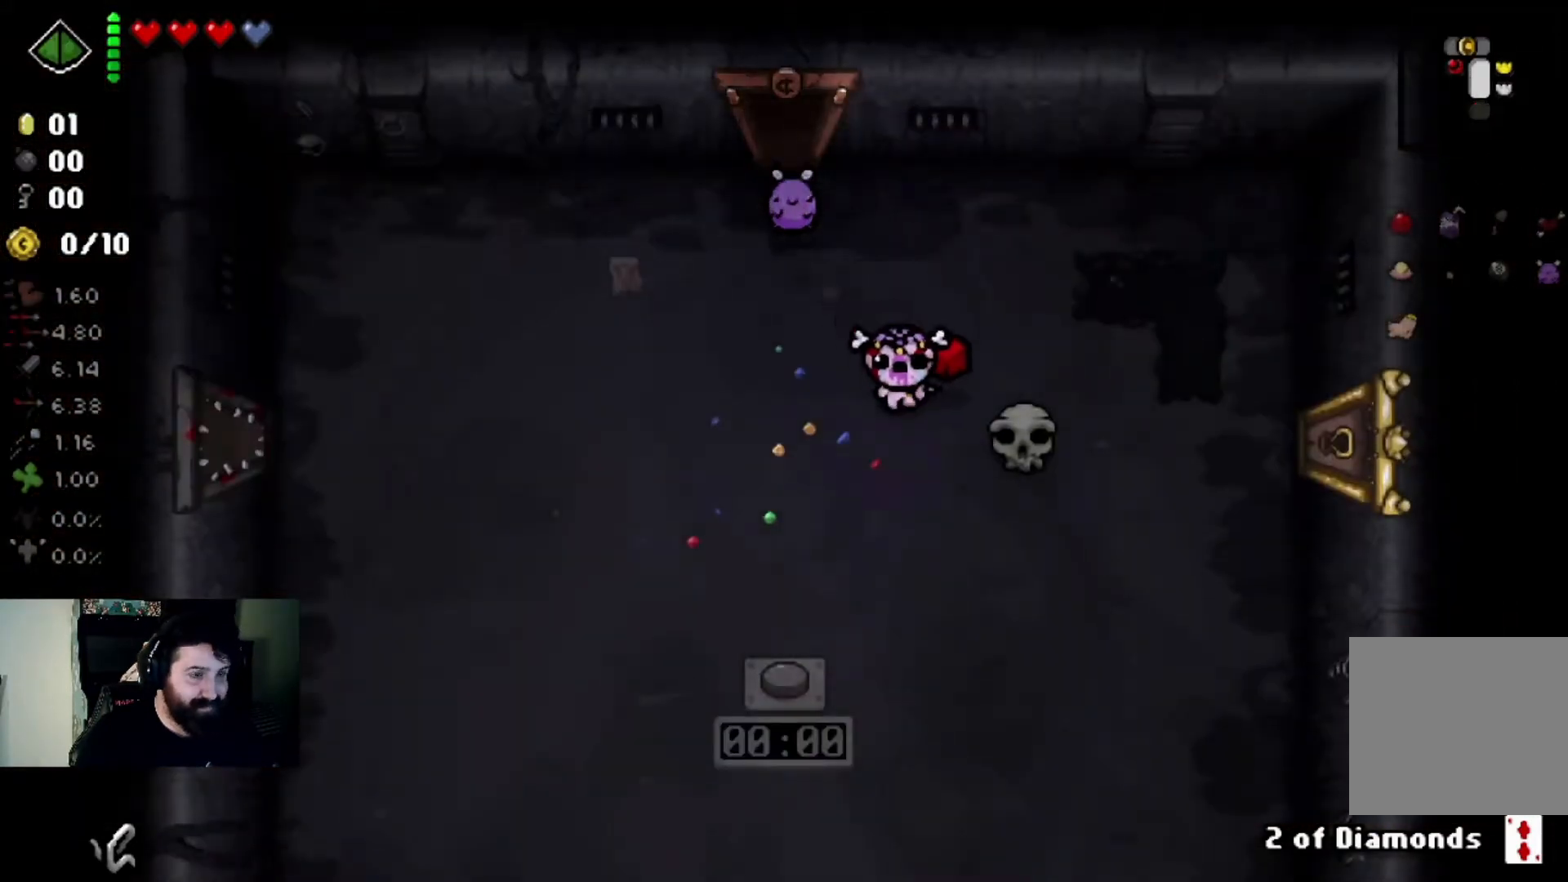
{"buttons": [], "left_stick": "down-right", "right_stick": "center", "events": []}
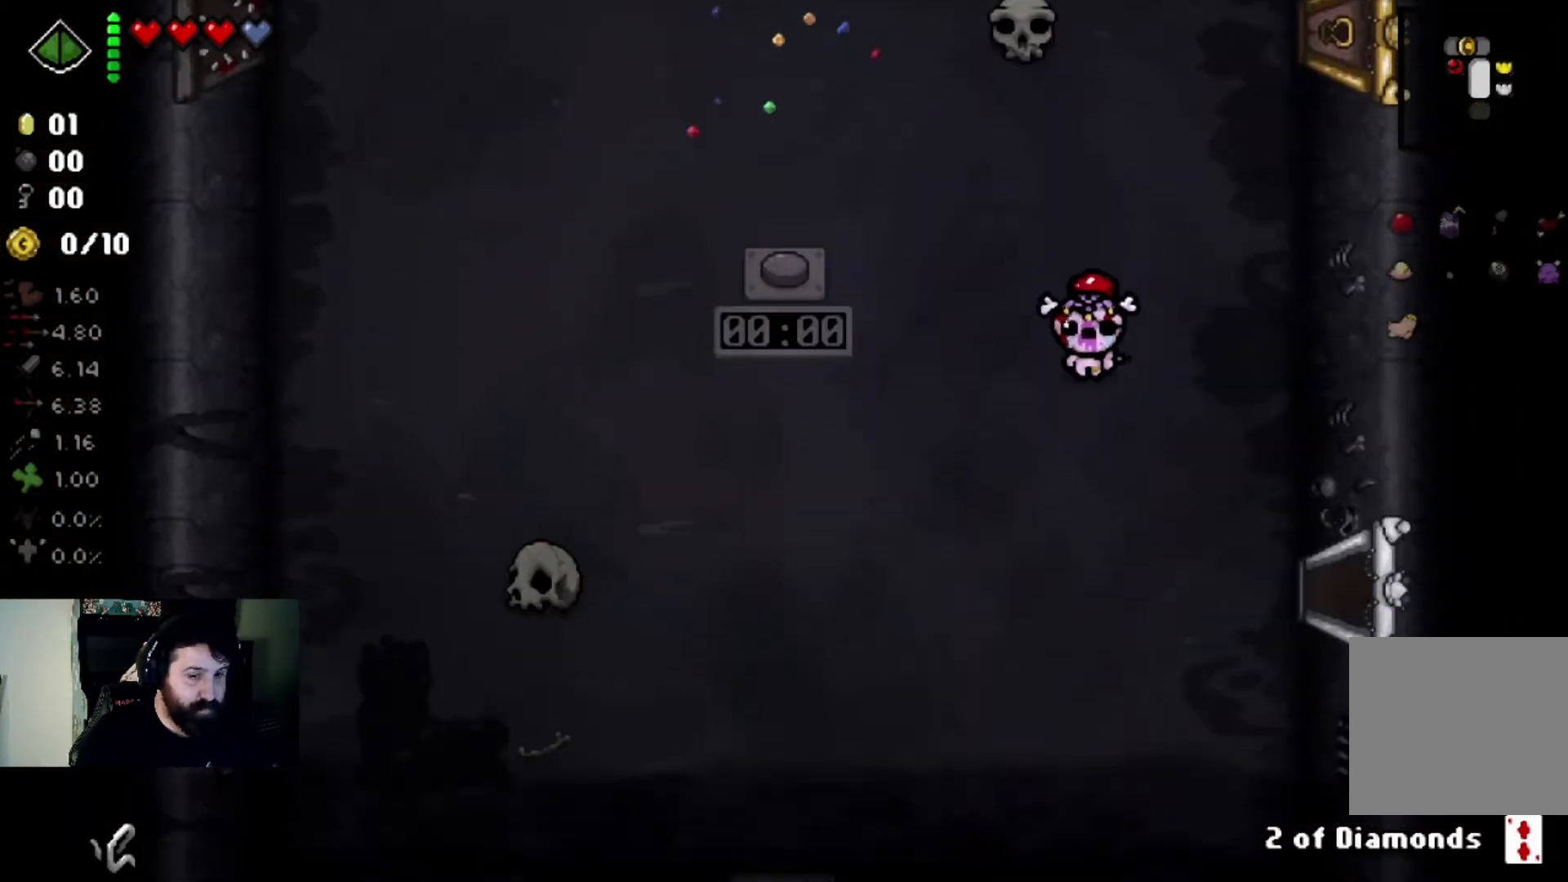
{"buttons": [], "left_stick": "right", "right_stick": "center", "events": [[367, "left_stick", "right"]]}
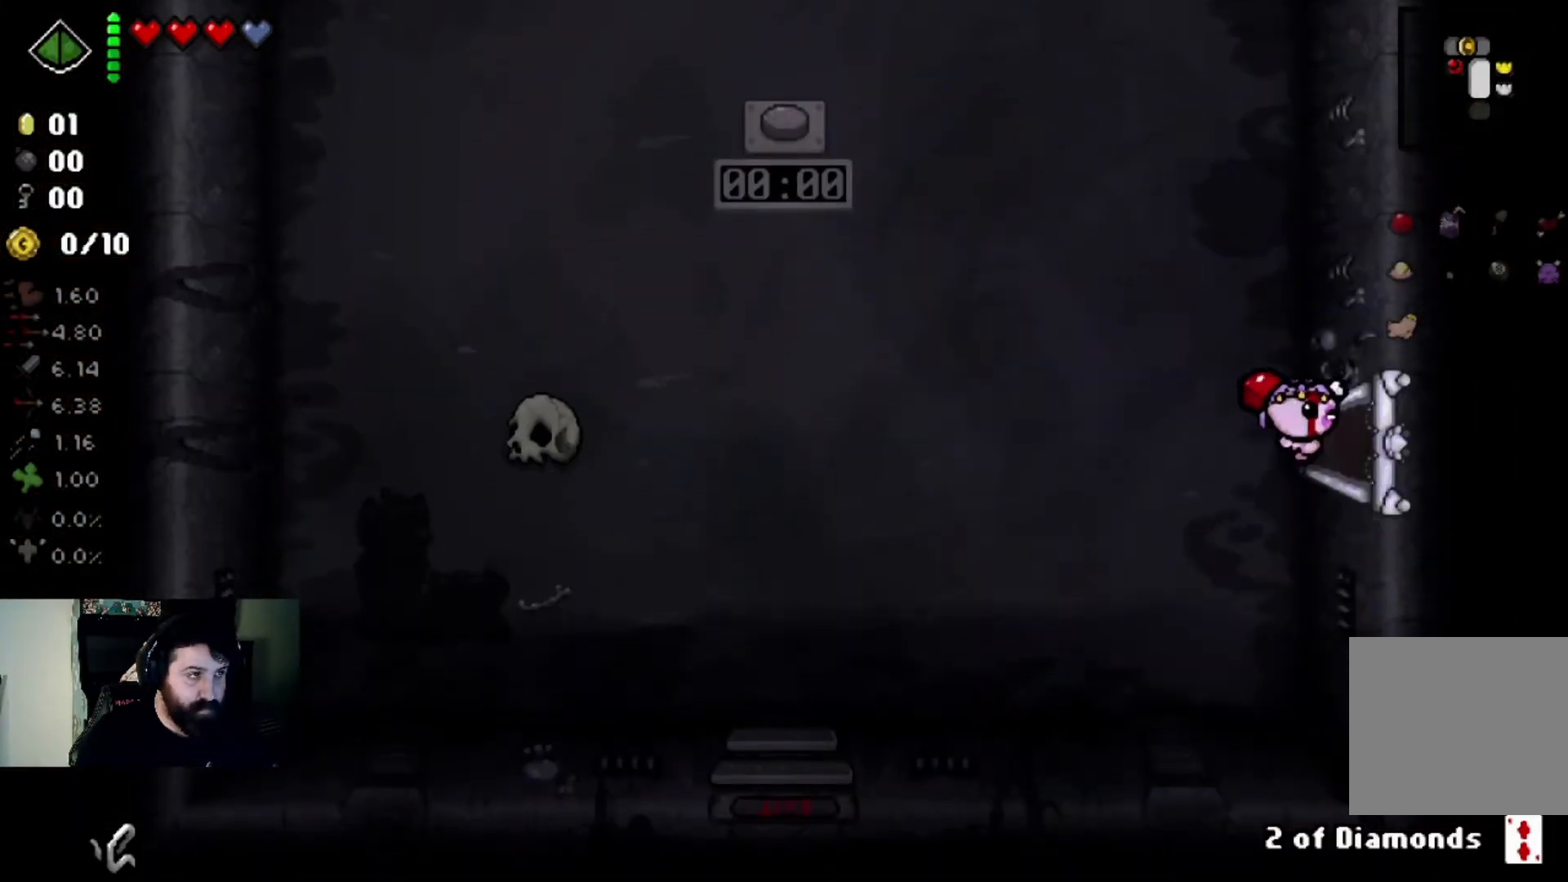
{"buttons": [], "left_stick": "right", "right_stick": "center", "events": [[267, "left_stick", "center"], [434, "left_stick", "right"]]}
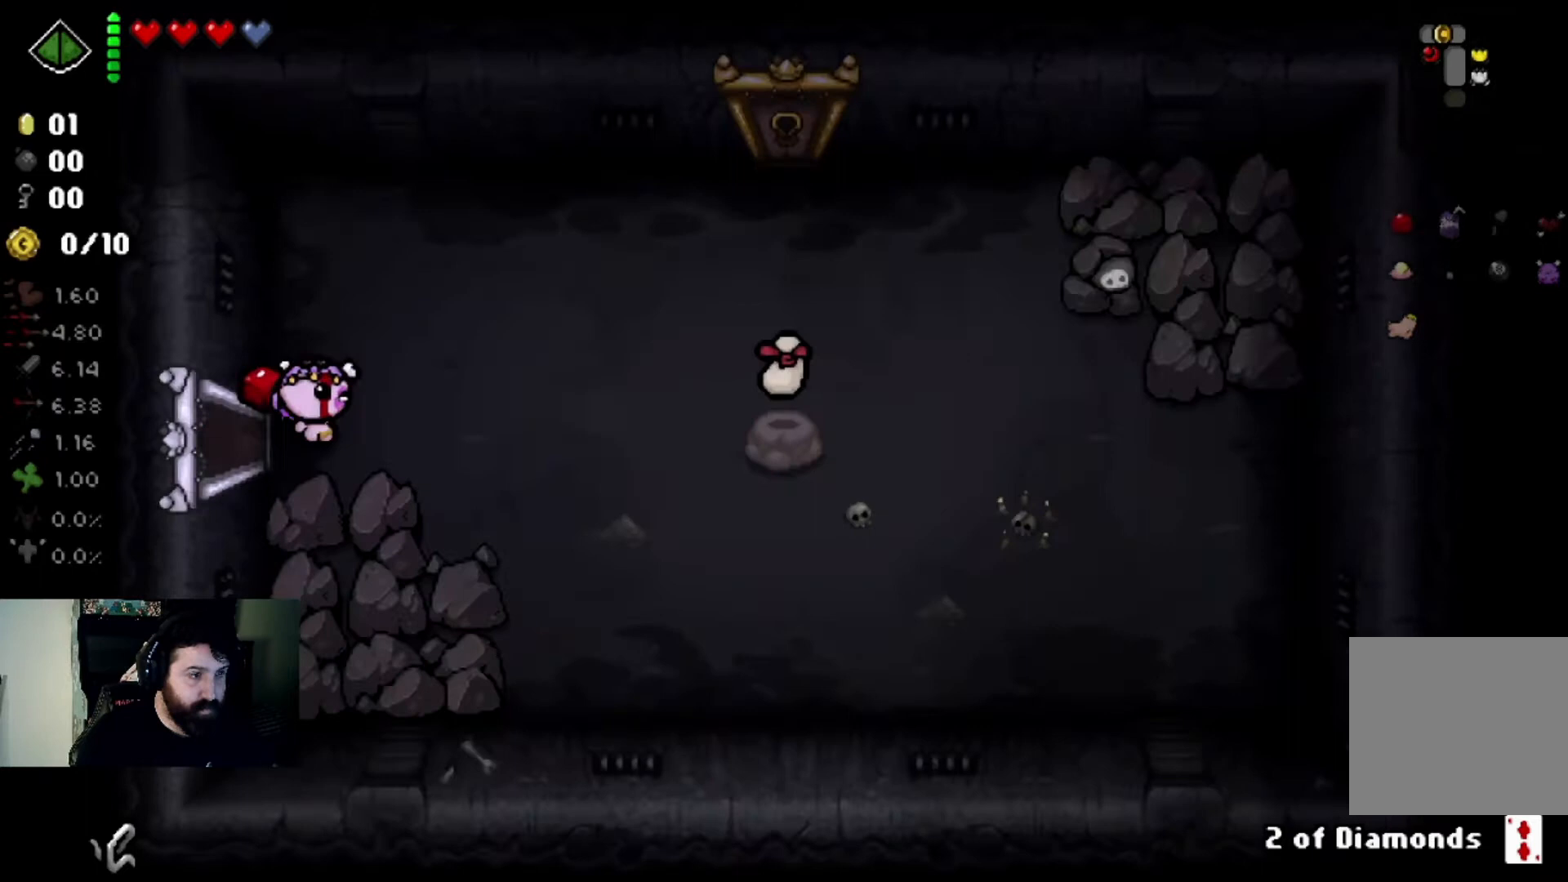
{"buttons": [], "left_stick": "right", "right_stick": "center", "events": []}
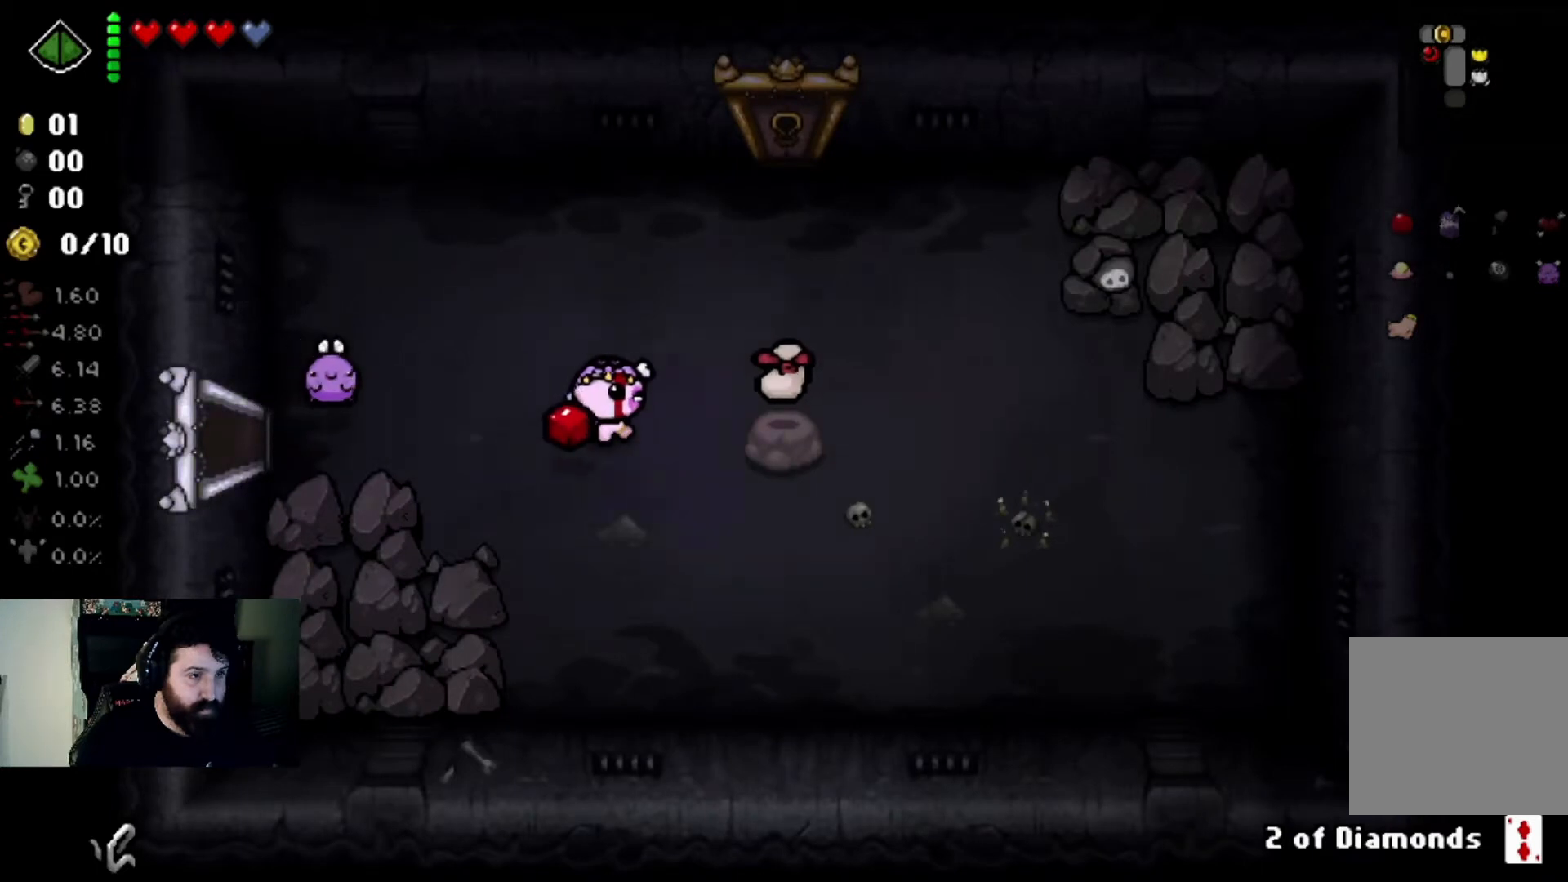
{"buttons": [], "left_stick": "right", "right_stick": "center", "events": [[167, "left_stick", "down-right"], [467, "left_stick", "right"]]}
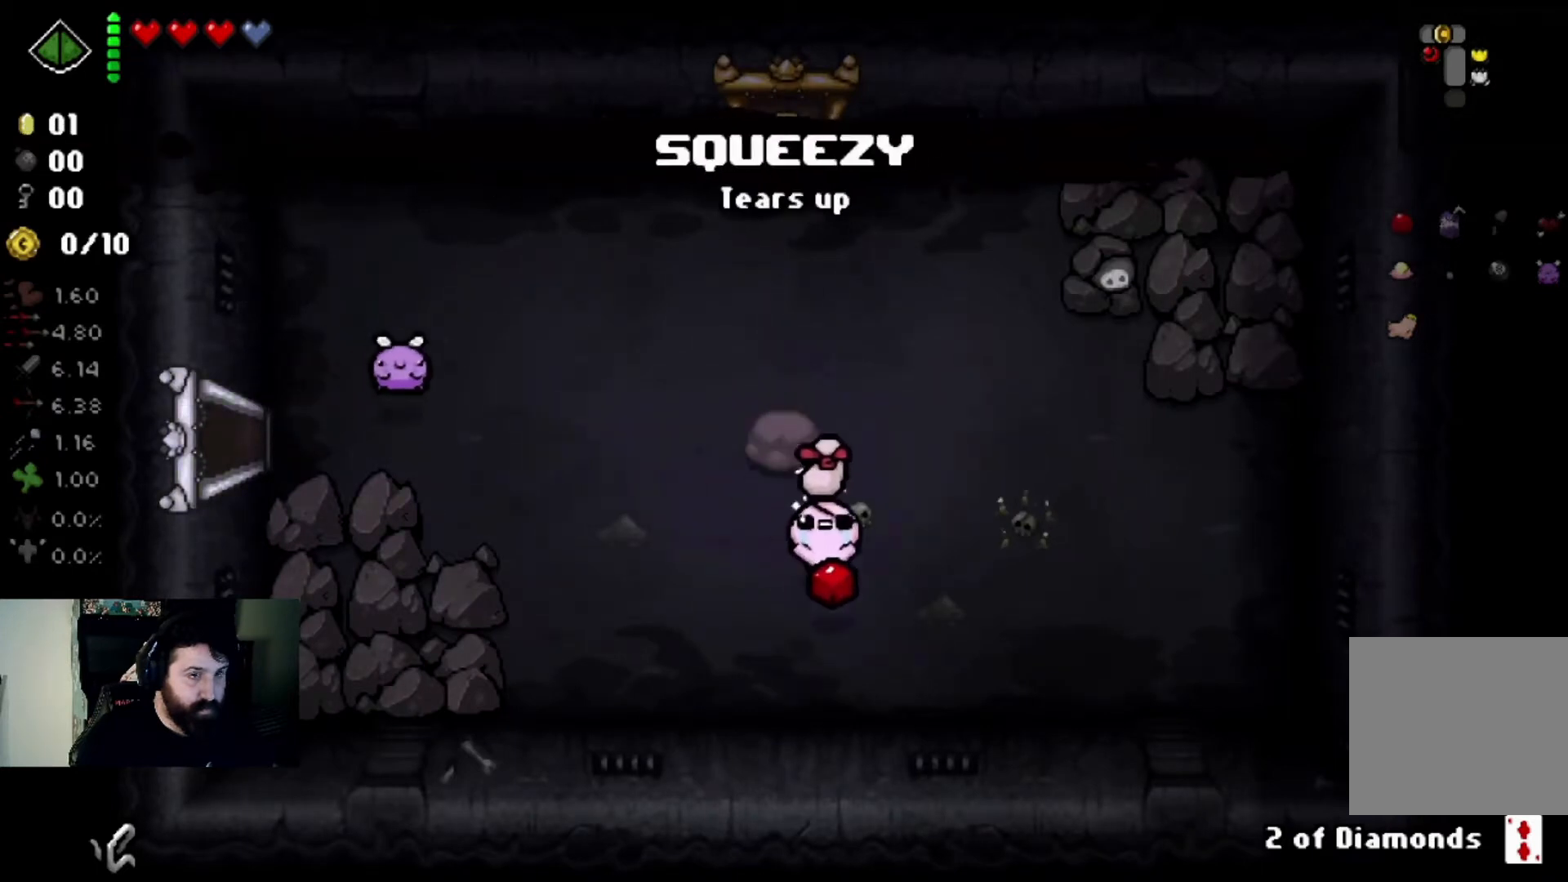
{"buttons": [], "left_stick": "down-left", "right_stick": "center", "events": [[34, "left_stick", "up-right"], [267, "left_stick", "center"], [467, "left_stick", "down-left"]]}
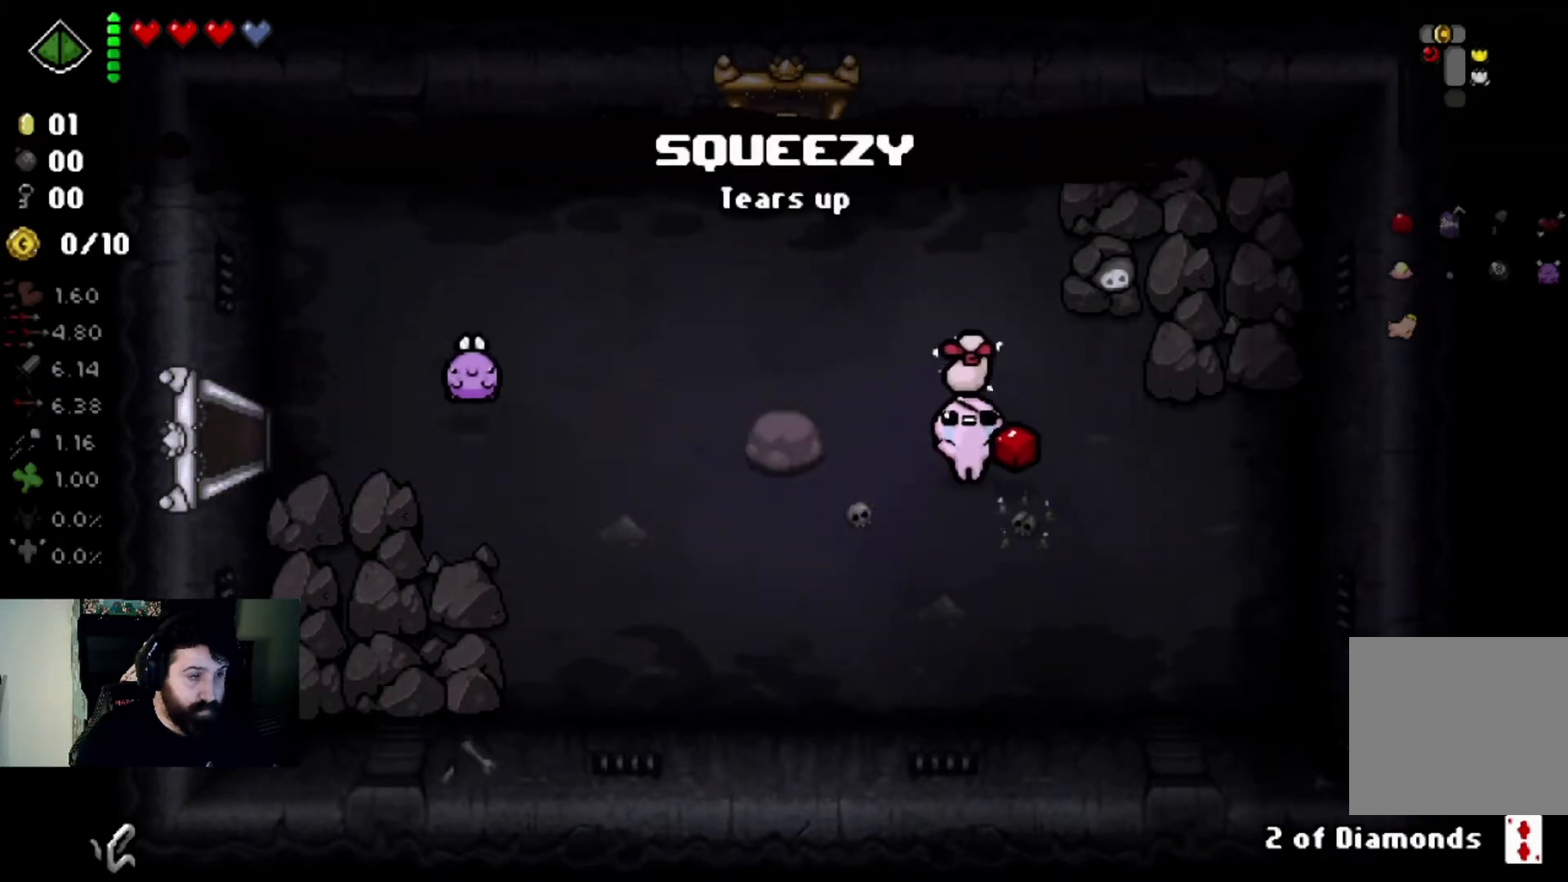
{"buttons": [], "left_stick": "down-left", "right_stick": "center", "events": [[200, "left_stick", "center"], [467, "left_stick", "down-left"]]}
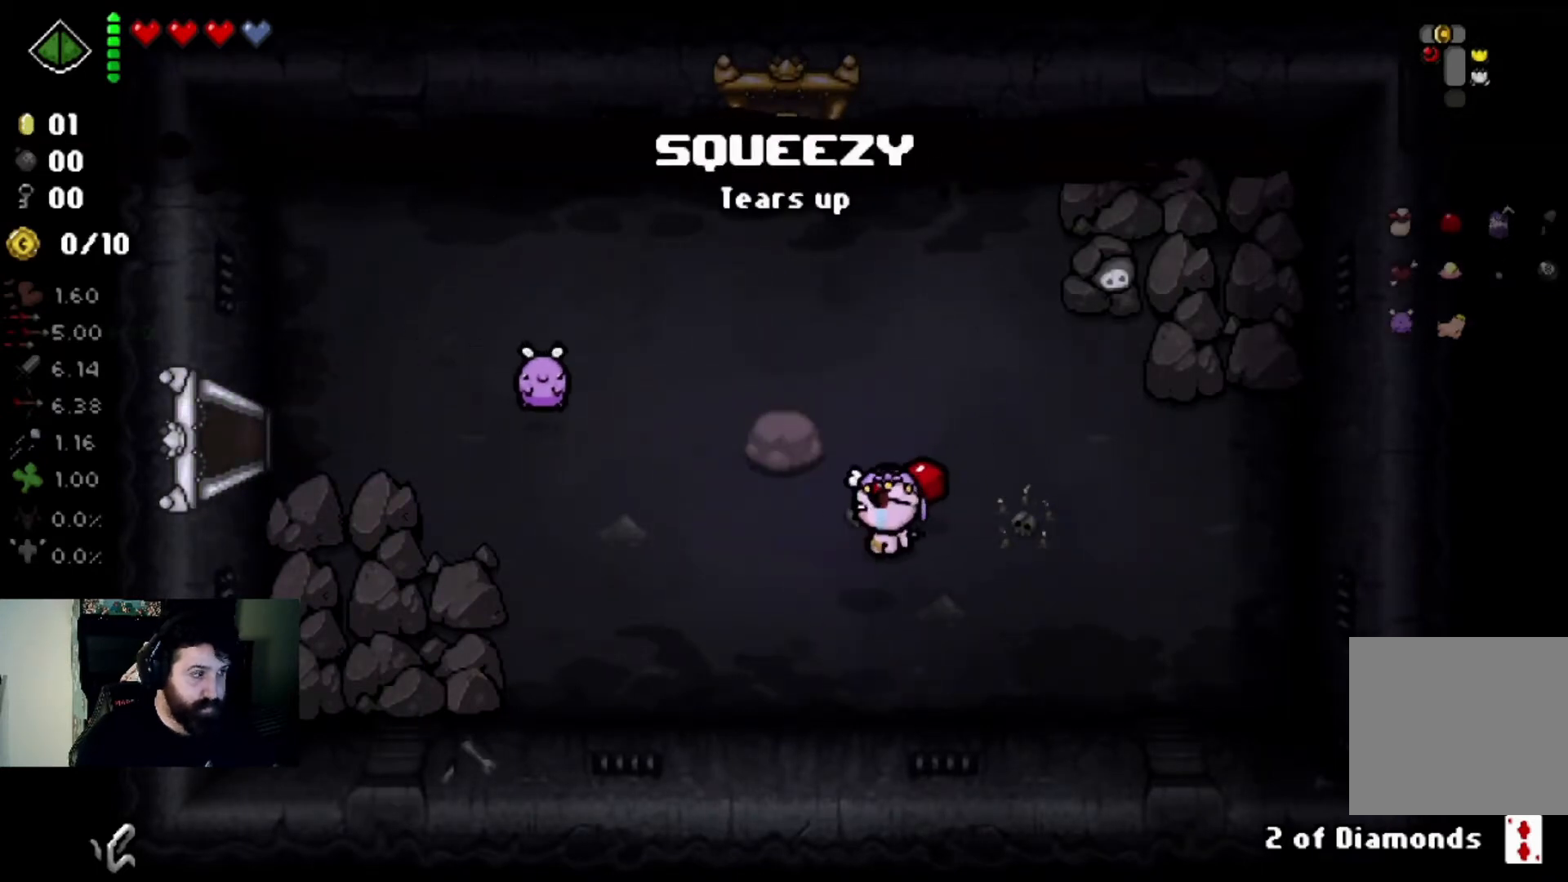
{"buttons": [], "left_stick": "center", "right_stick": "center", "events": [[234, "left_stick", "center"]]}
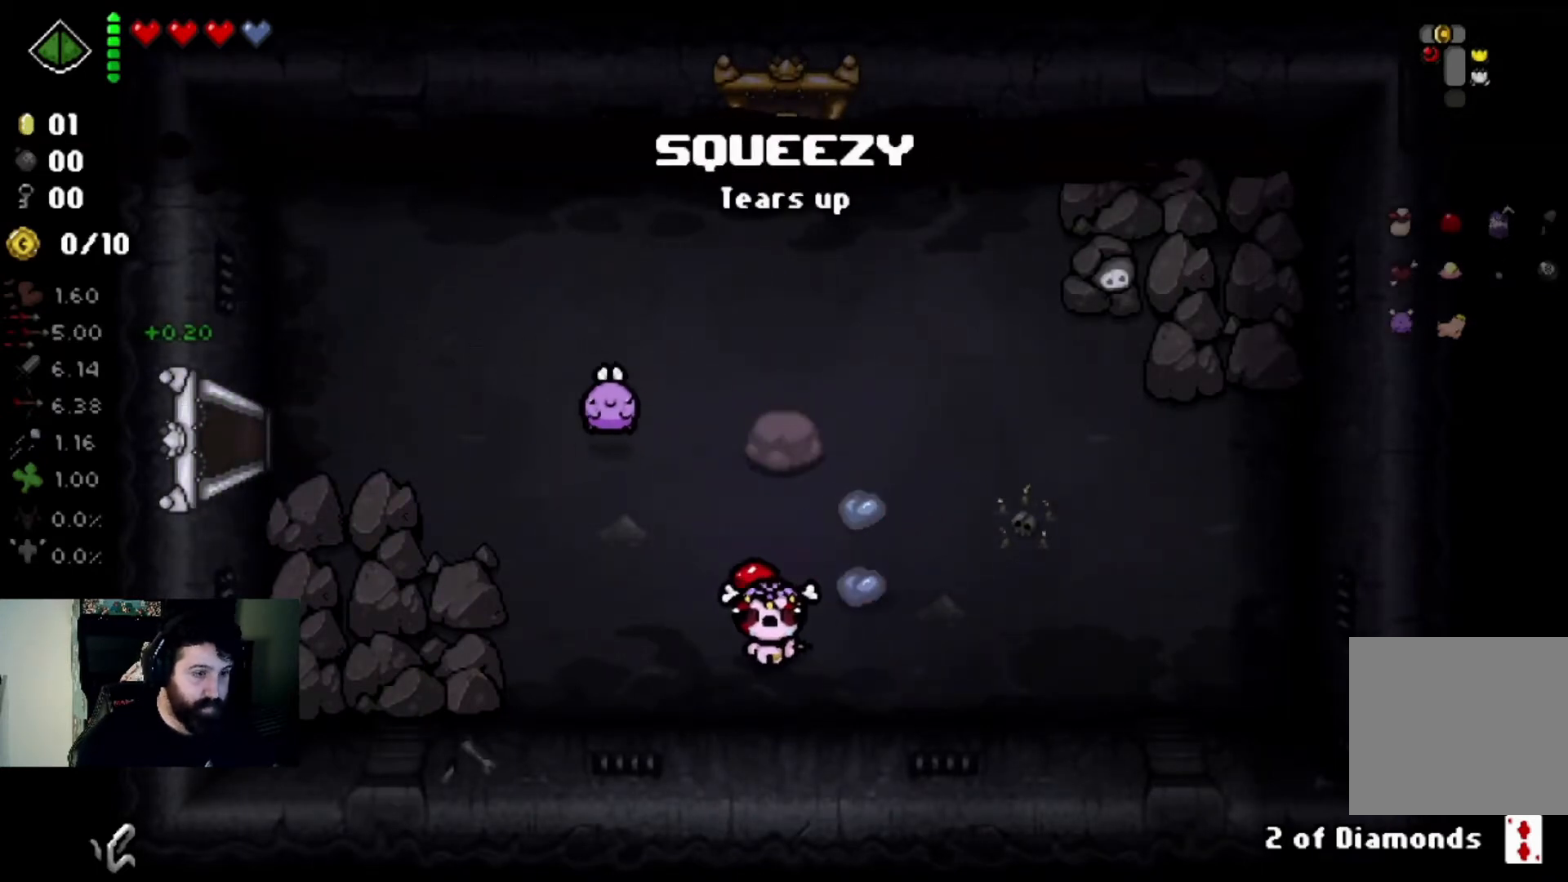
{"buttons": [], "left_stick": "up-left", "right_stick": "center", "events": [[33, "left_stick", "right"], [267, "left_stick", "up"], [367, "left_stick", "up-left"]]}
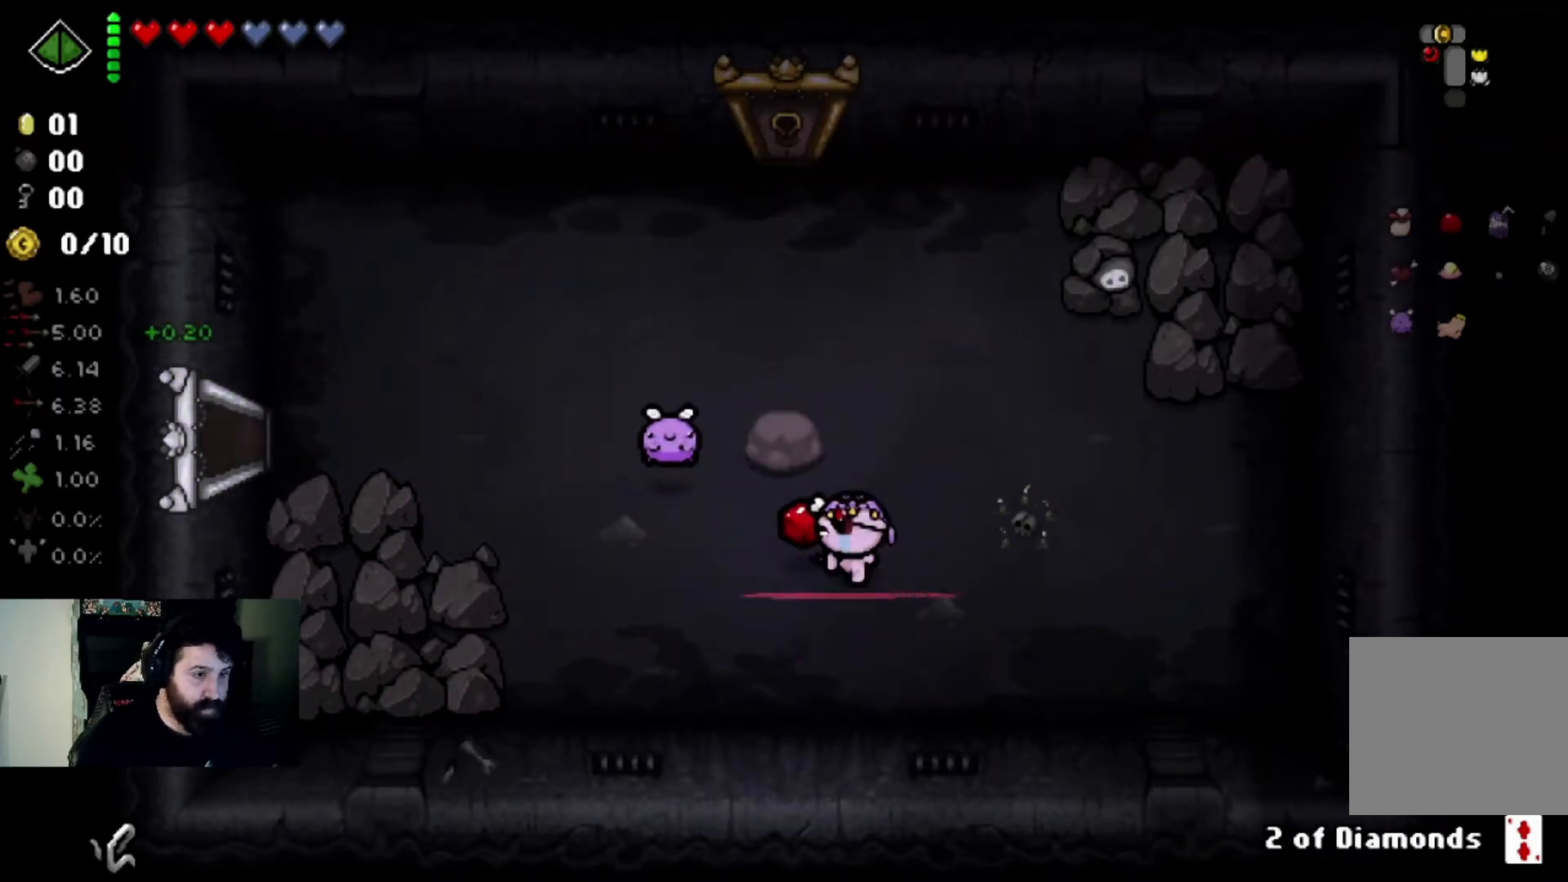
{"buttons": [], "left_stick": "left", "right_stick": "center", "events": [[434, "left_stick", "left"]]}
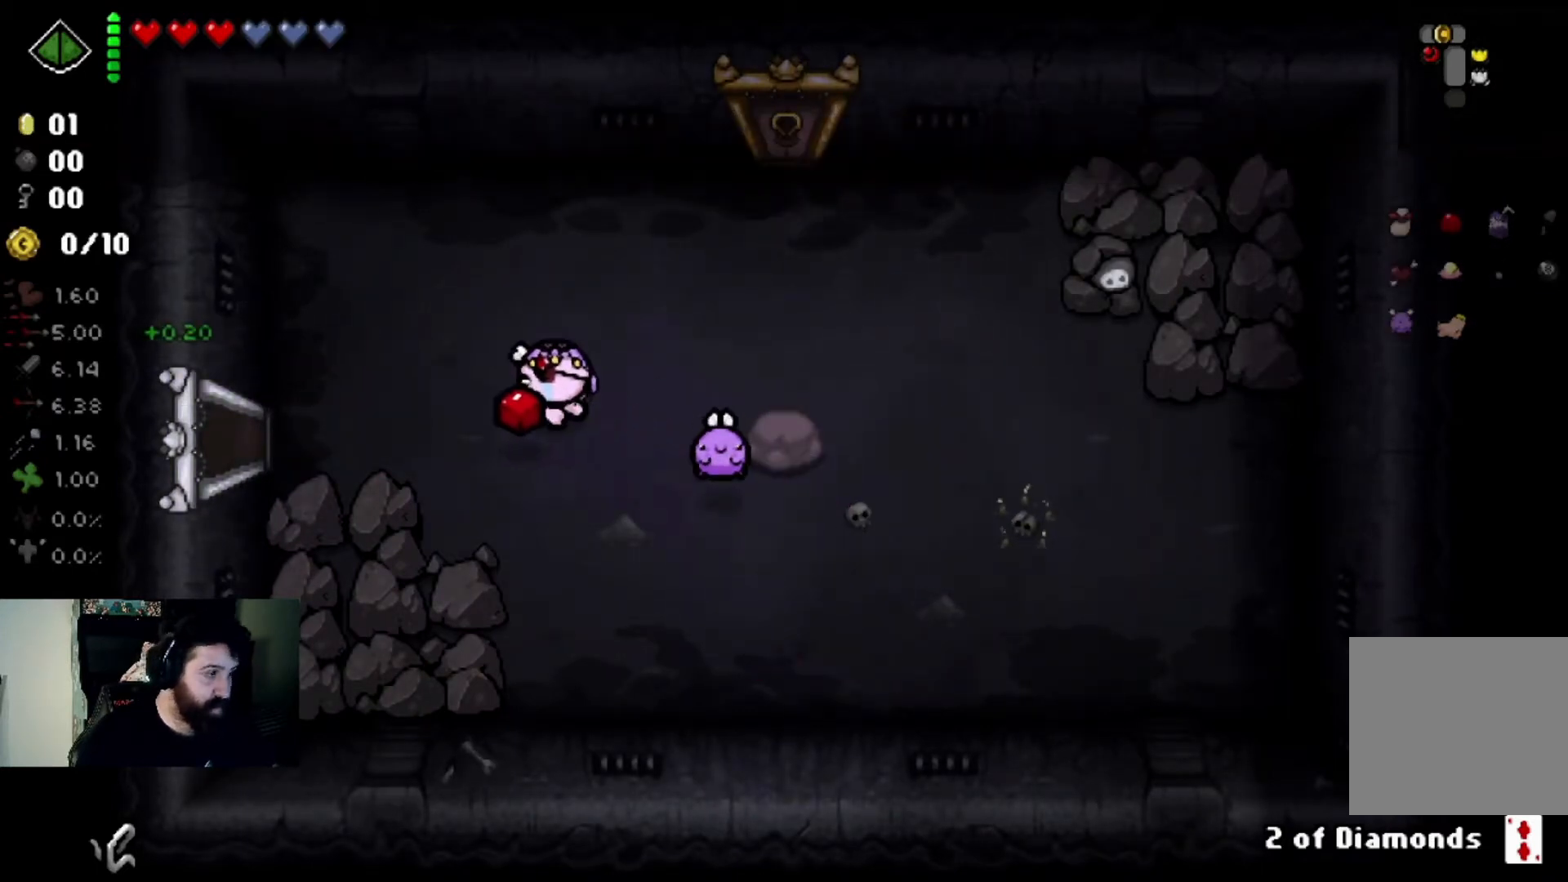
{"buttons": [], "left_stick": "center", "right_stick": "center", "events": [[500, "left_stick", "center"]]}
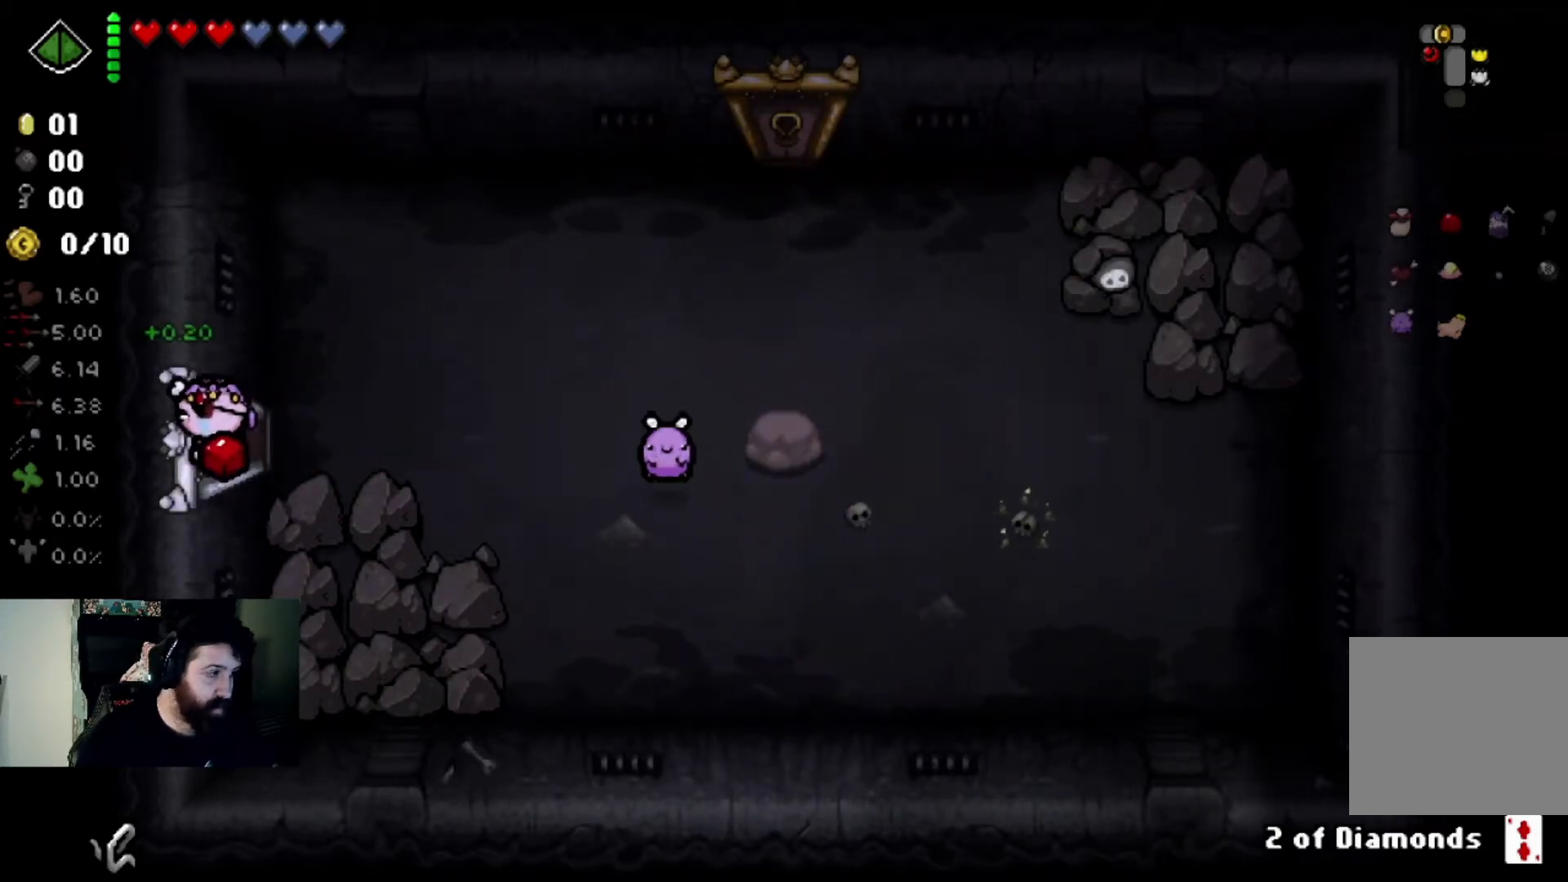
{"buttons": [], "left_stick": "left", "right_stick": "center", "events": [[501, "left_stick", "left"]]}
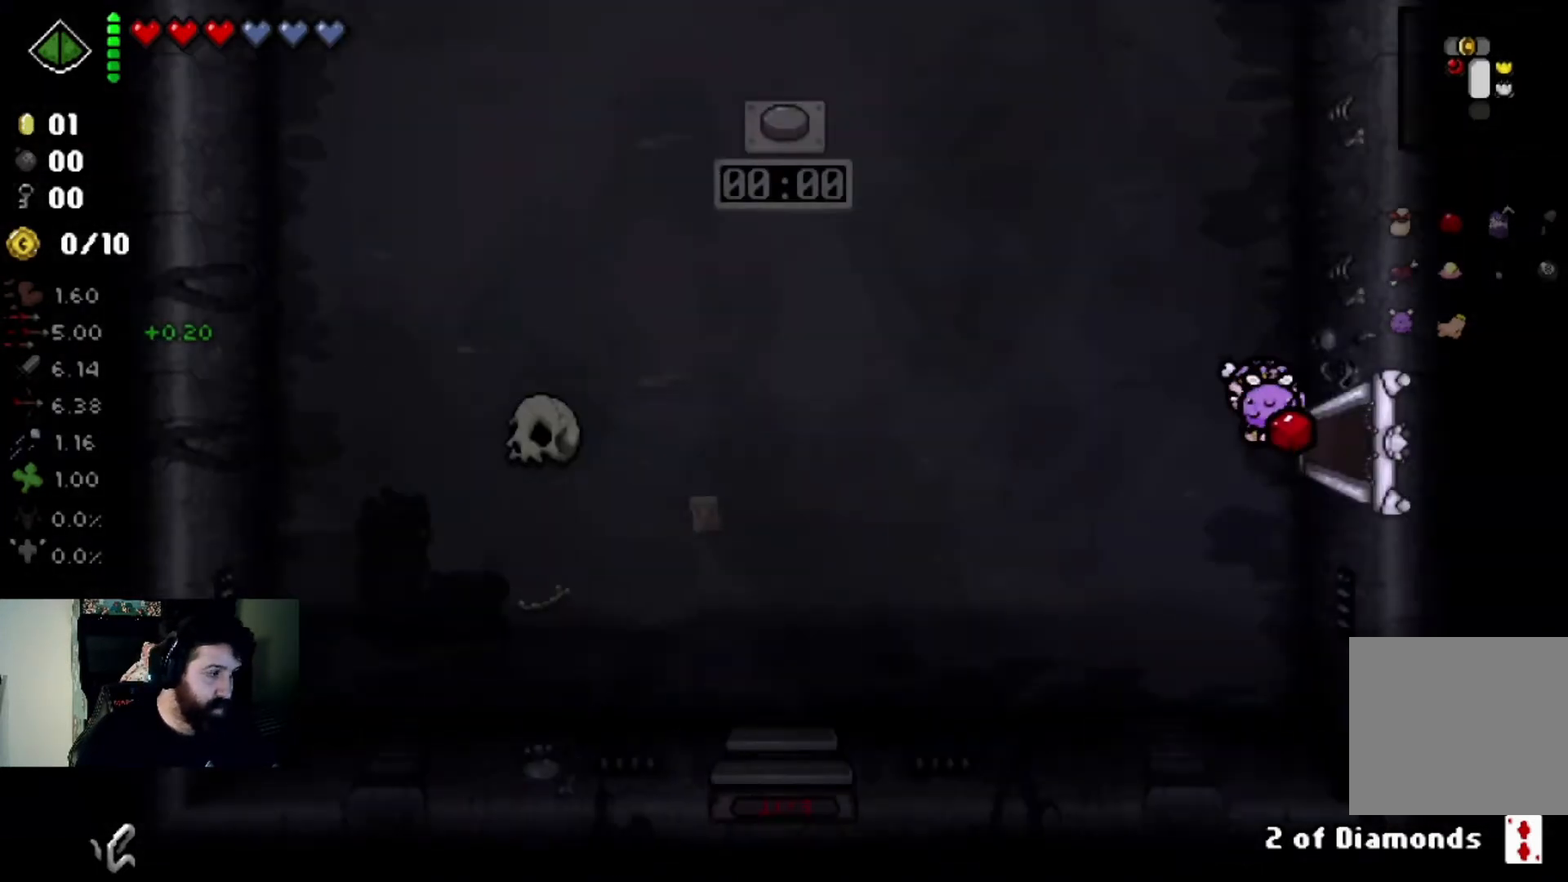
{"buttons": [], "left_stick": "center", "right_stick": "center", "events": [[334, "left_stick", "center"]]}
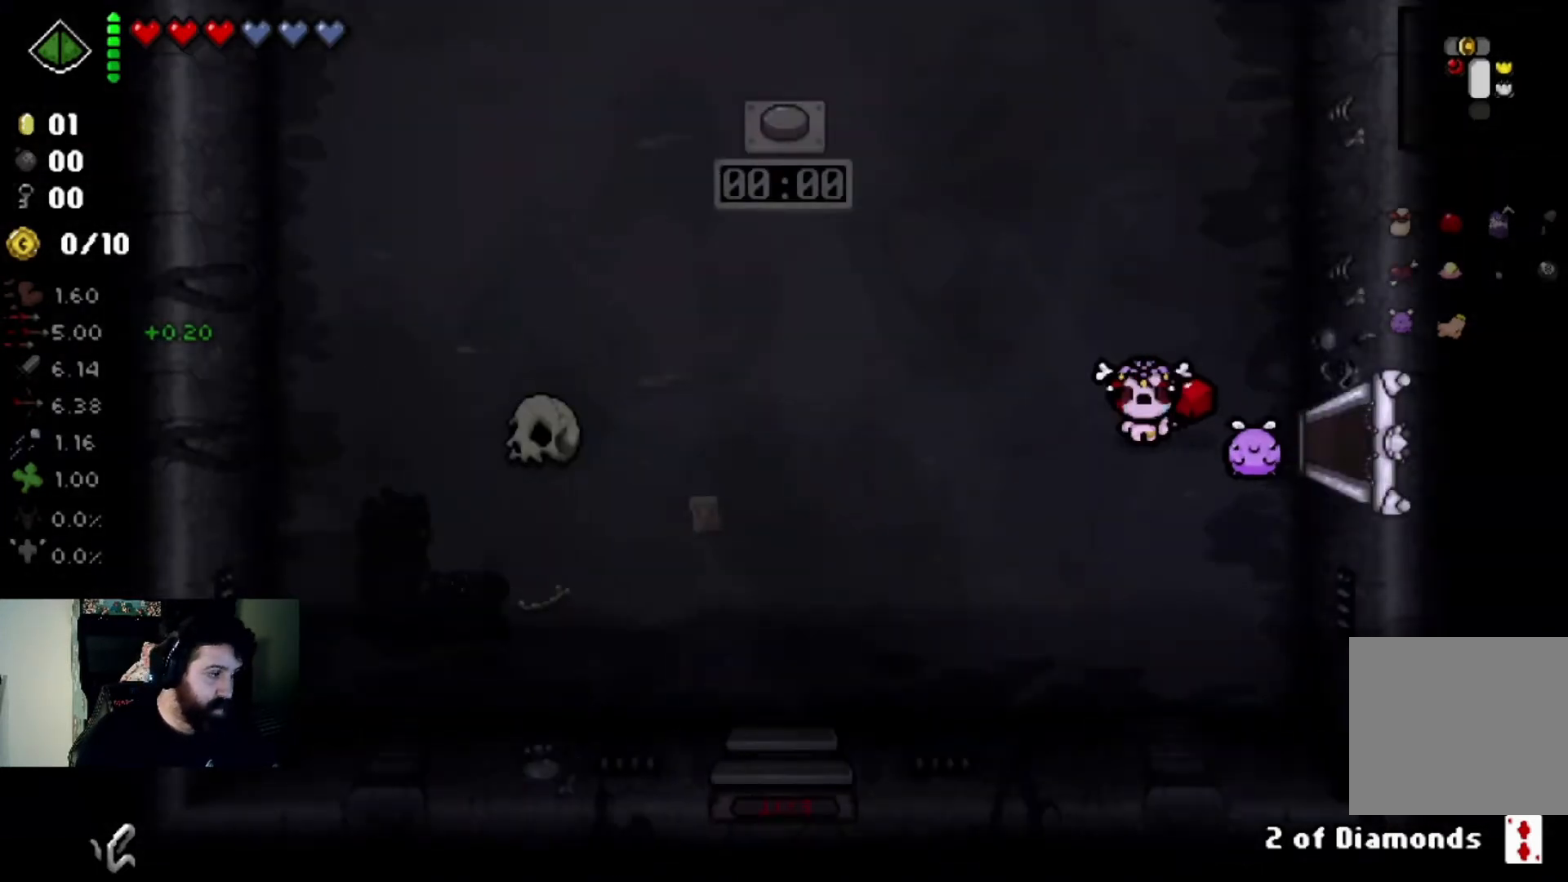
{"buttons": [], "left_stick": "left", "right_stick": "center", "events": [[34, "left_stick", "left"], [267, "left_stick", "center"], [401, "left_stick", "left"]]}
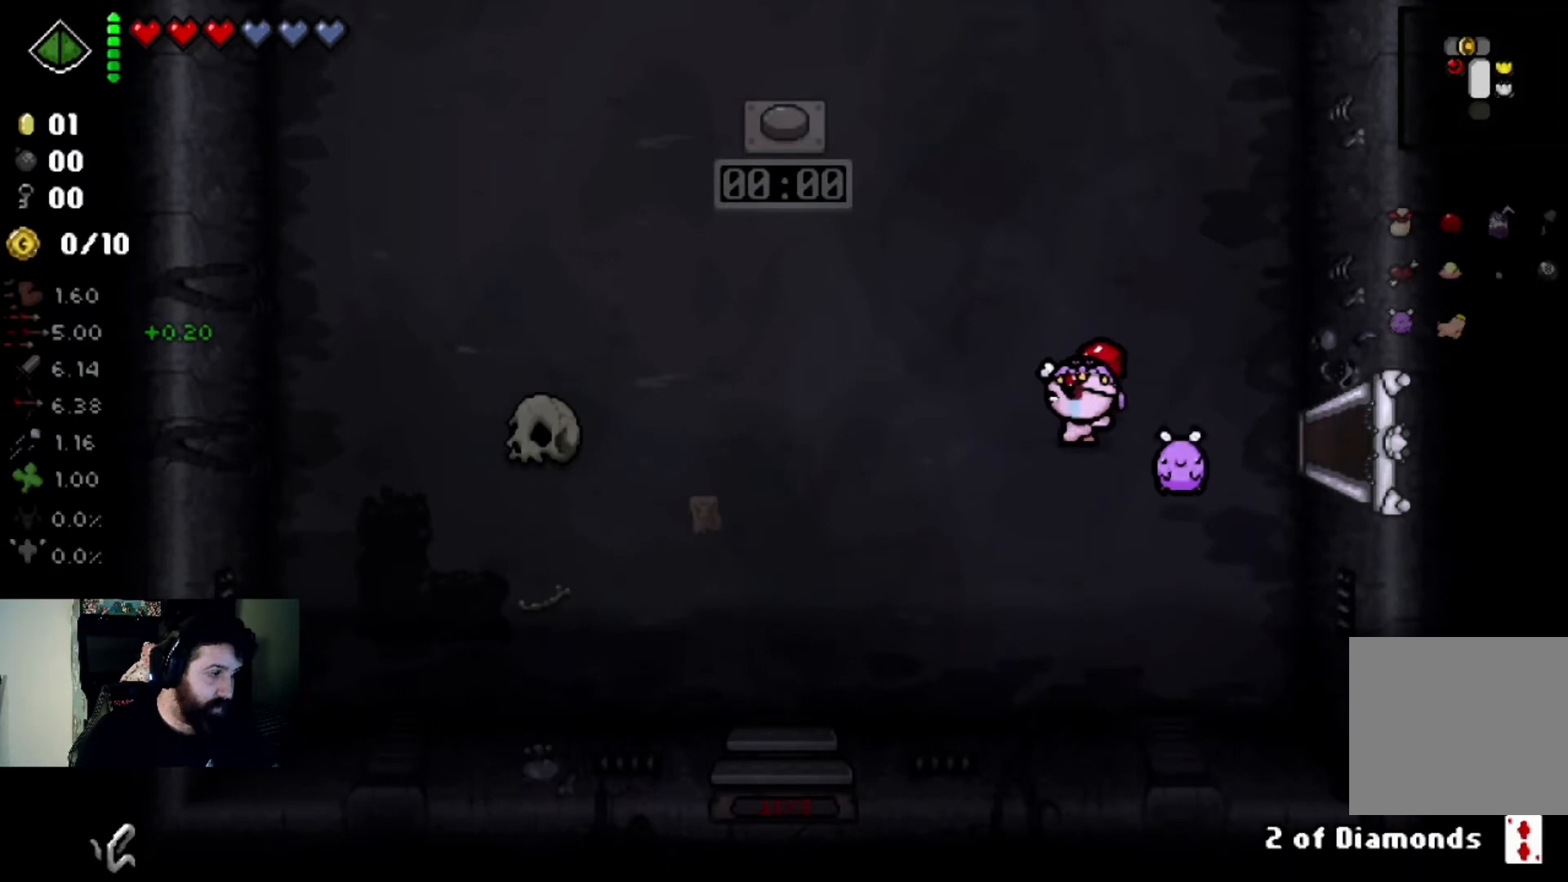
{"buttons": [], "left_stick": "left", "right_stick": "center", "events": []}
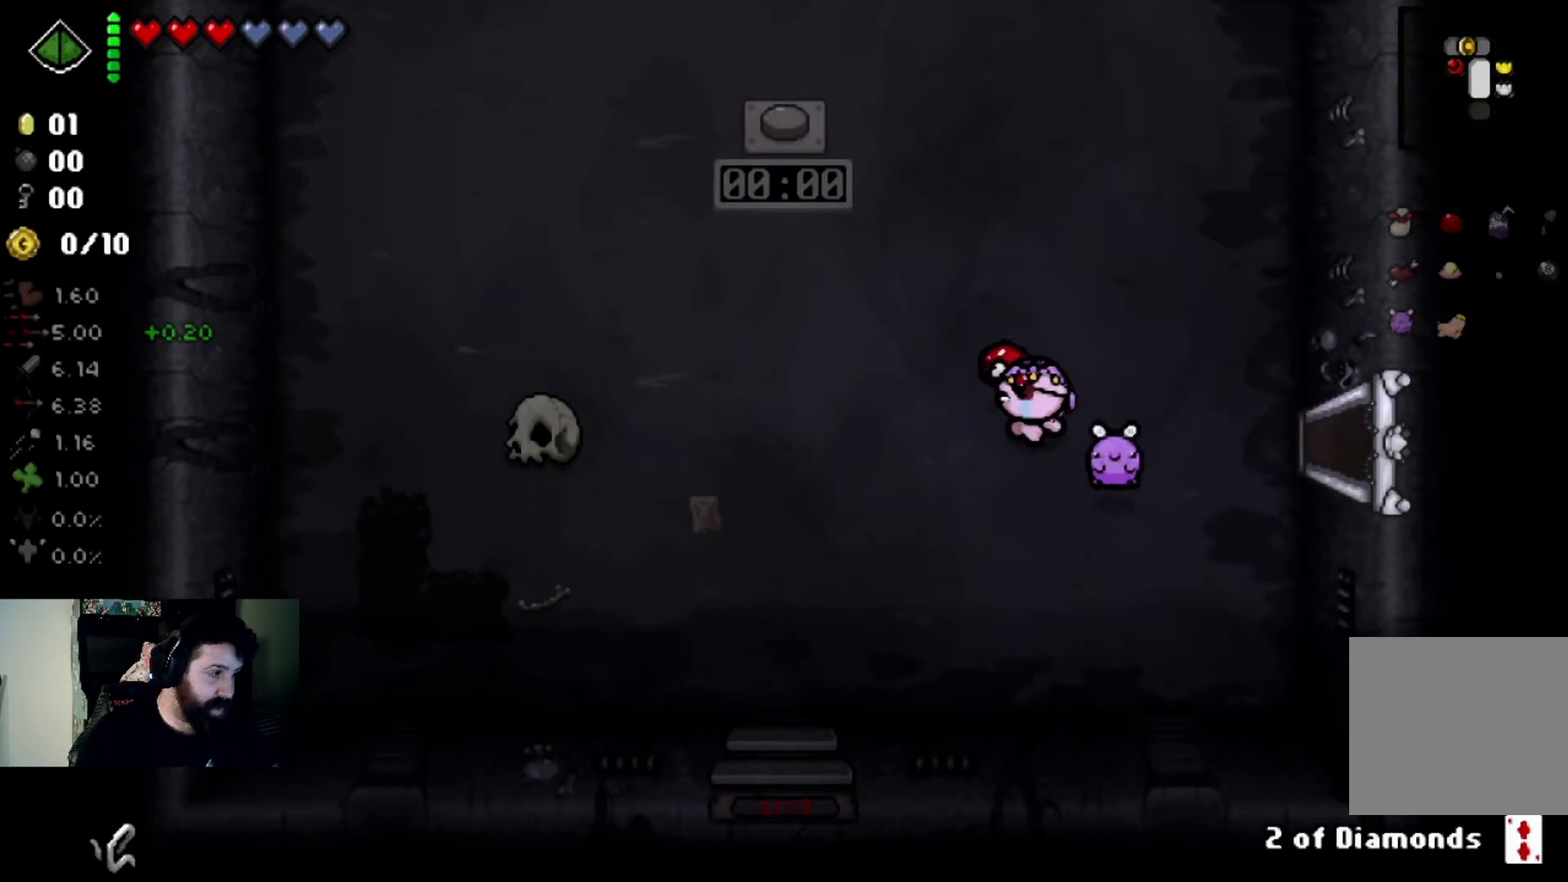
{"buttons": [], "left_stick": "left", "right_stick": "center", "events": []}
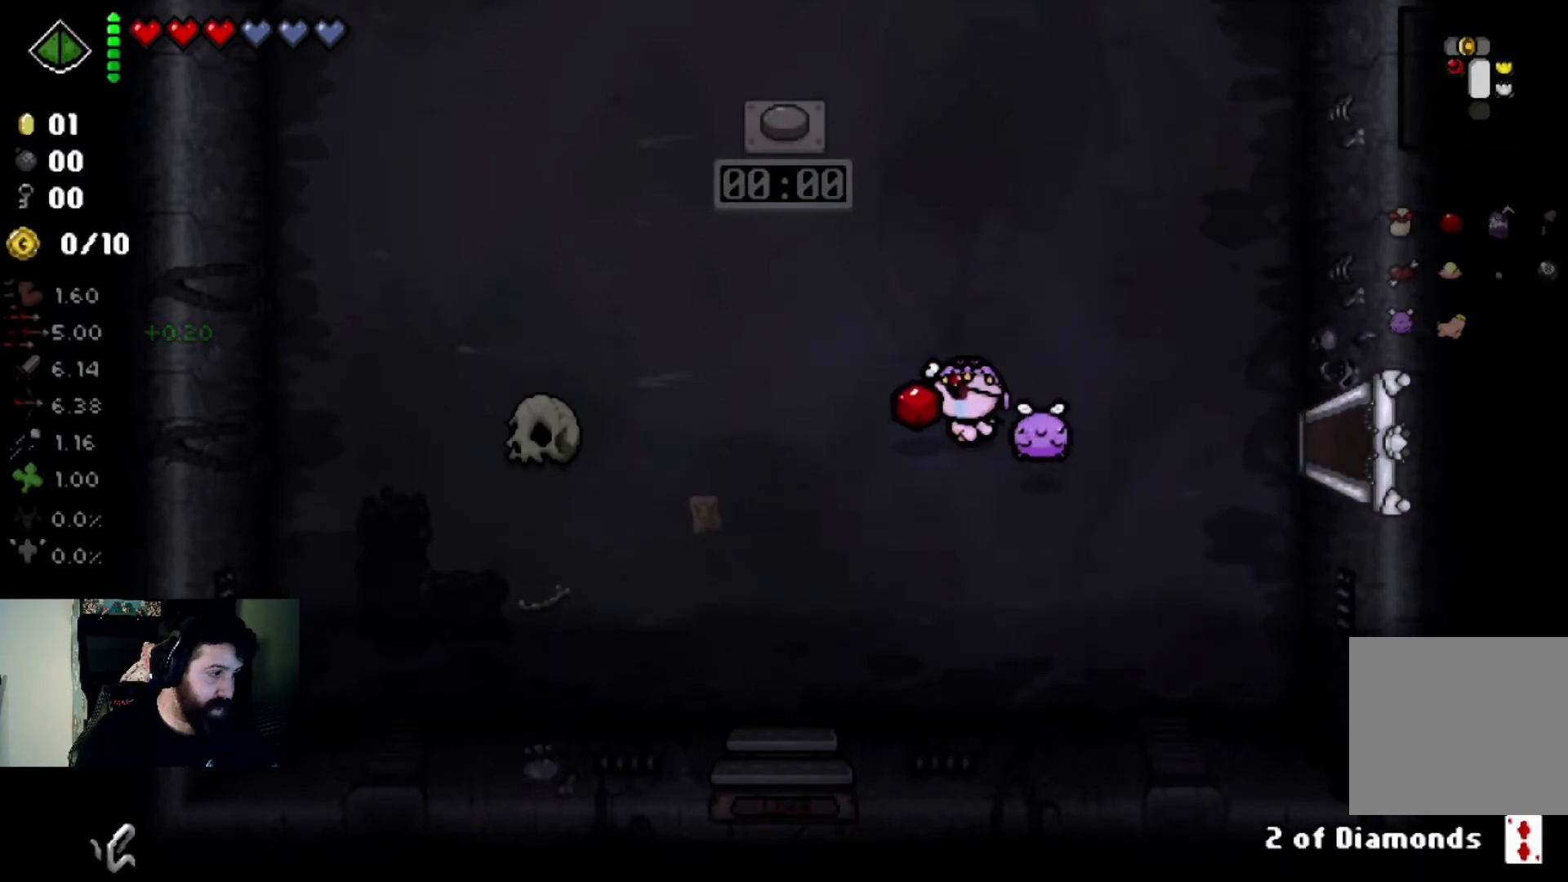
{"buttons": [], "left_stick": "left", "right_stick": "center", "events": []}
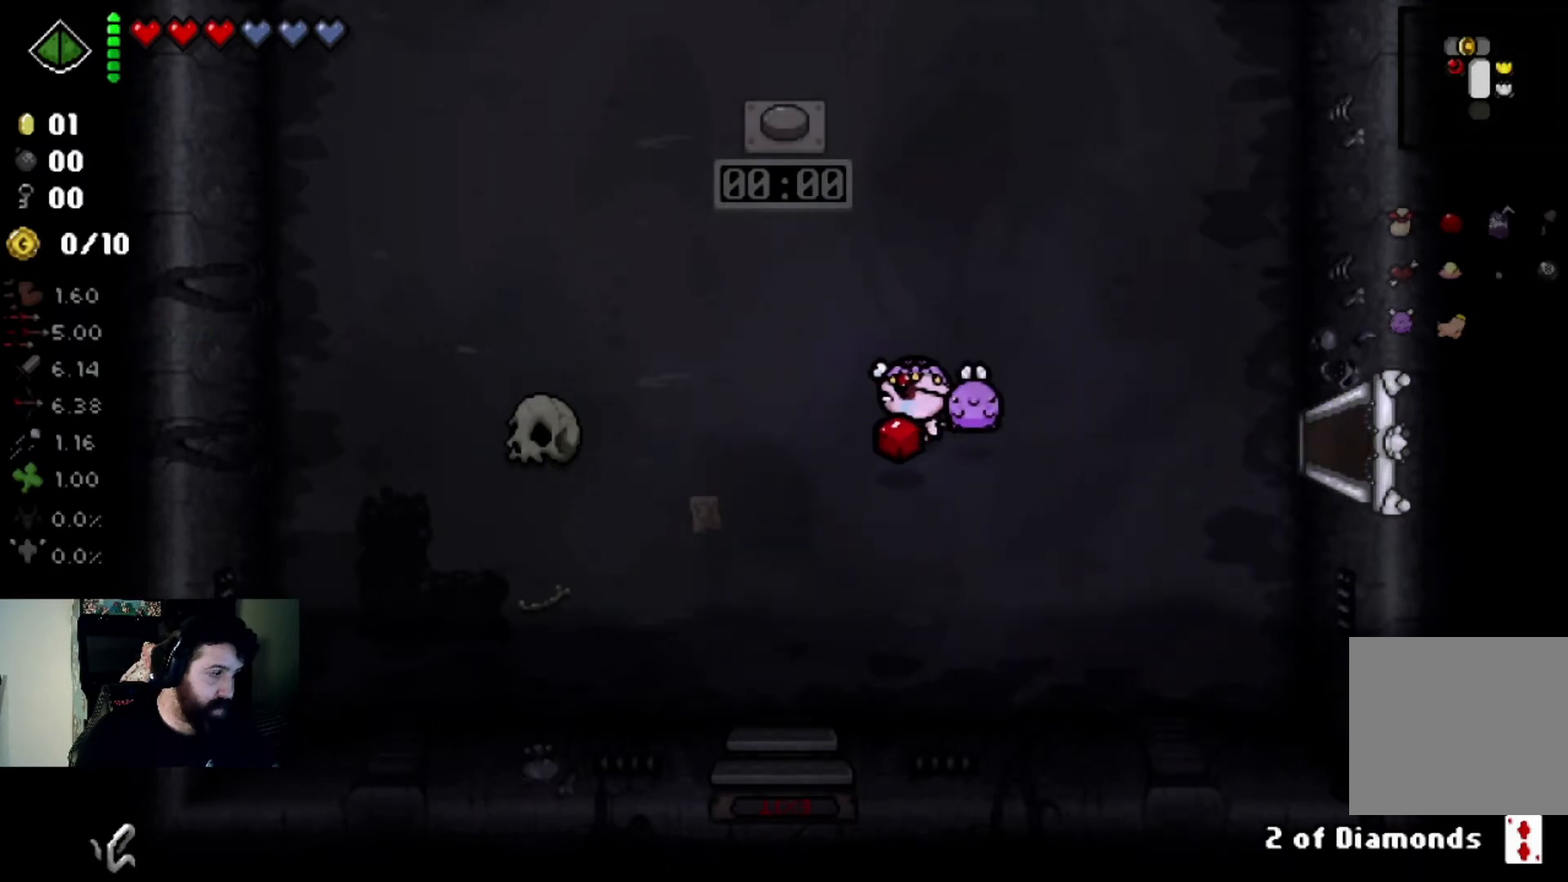
{"buttons": [], "left_stick": "left", "right_stick": "center", "events": []}
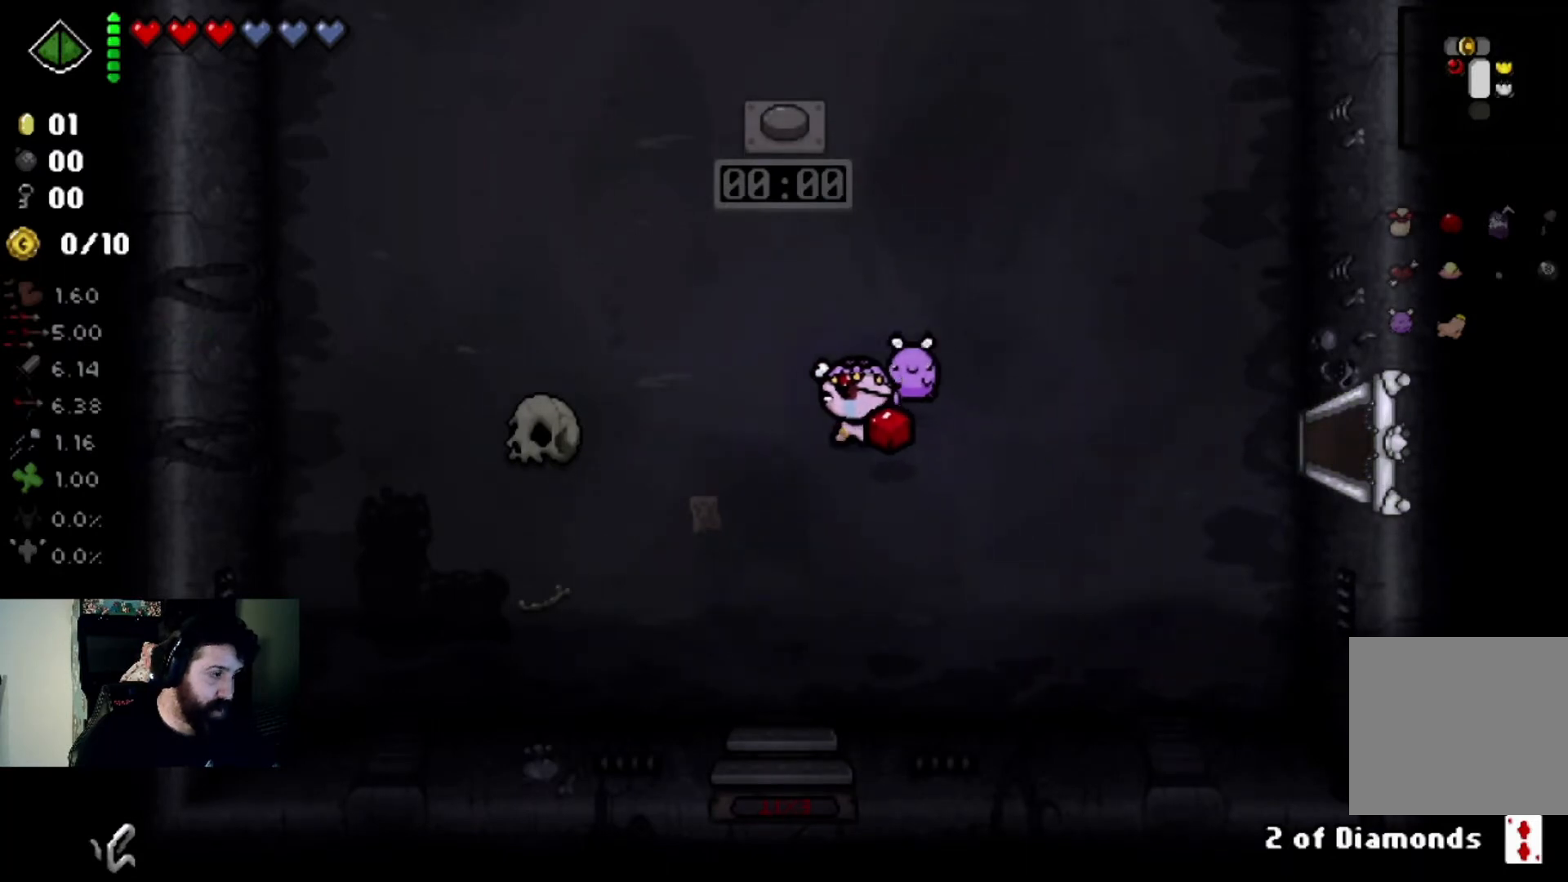
{"buttons": [], "left_stick": "left", "right_stick": "center", "events": []}
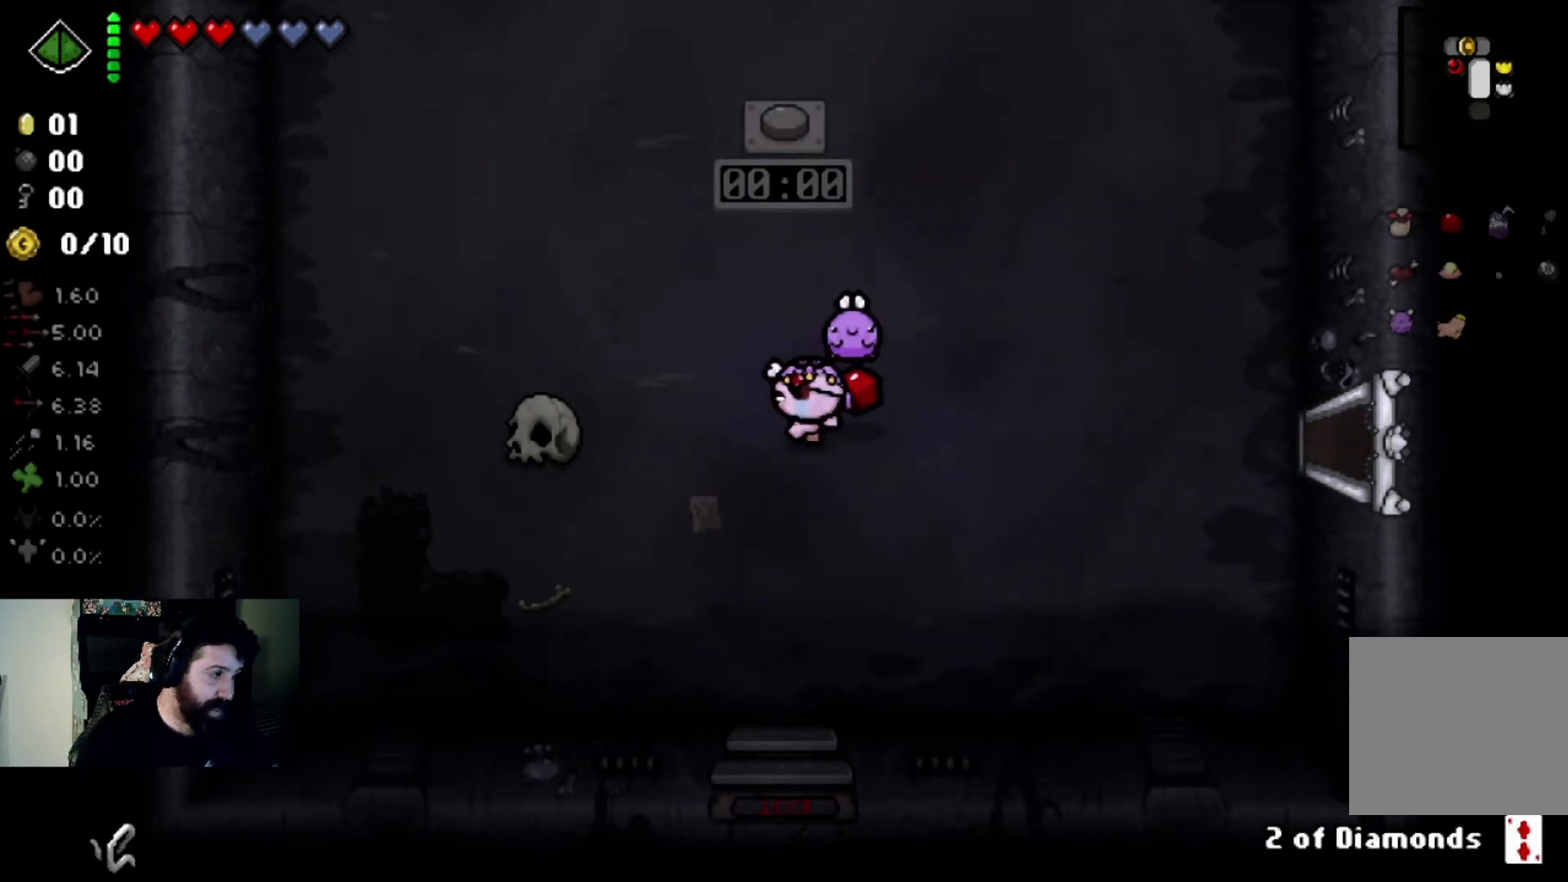
{"buttons": [], "left_stick": "center", "right_stick": "center", "events": [[34, "left_stick", "center"]]}
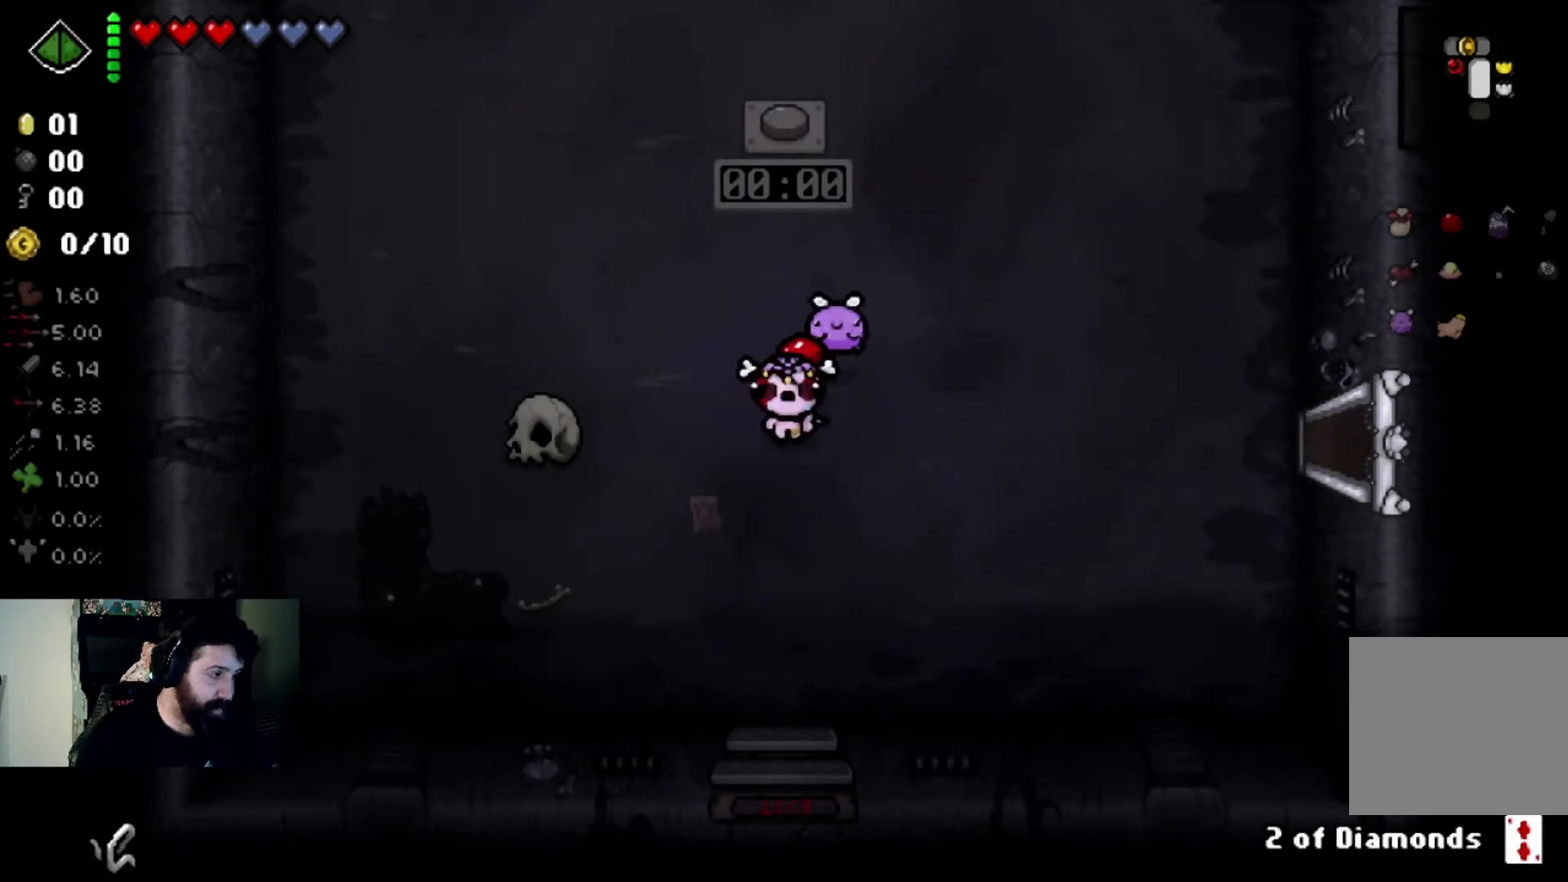
{"buttons": [], "left_stick": "center", "right_stick": "center", "events": [[200, "left_stick", "up-left"], [267, "left_stick", "center"]]}
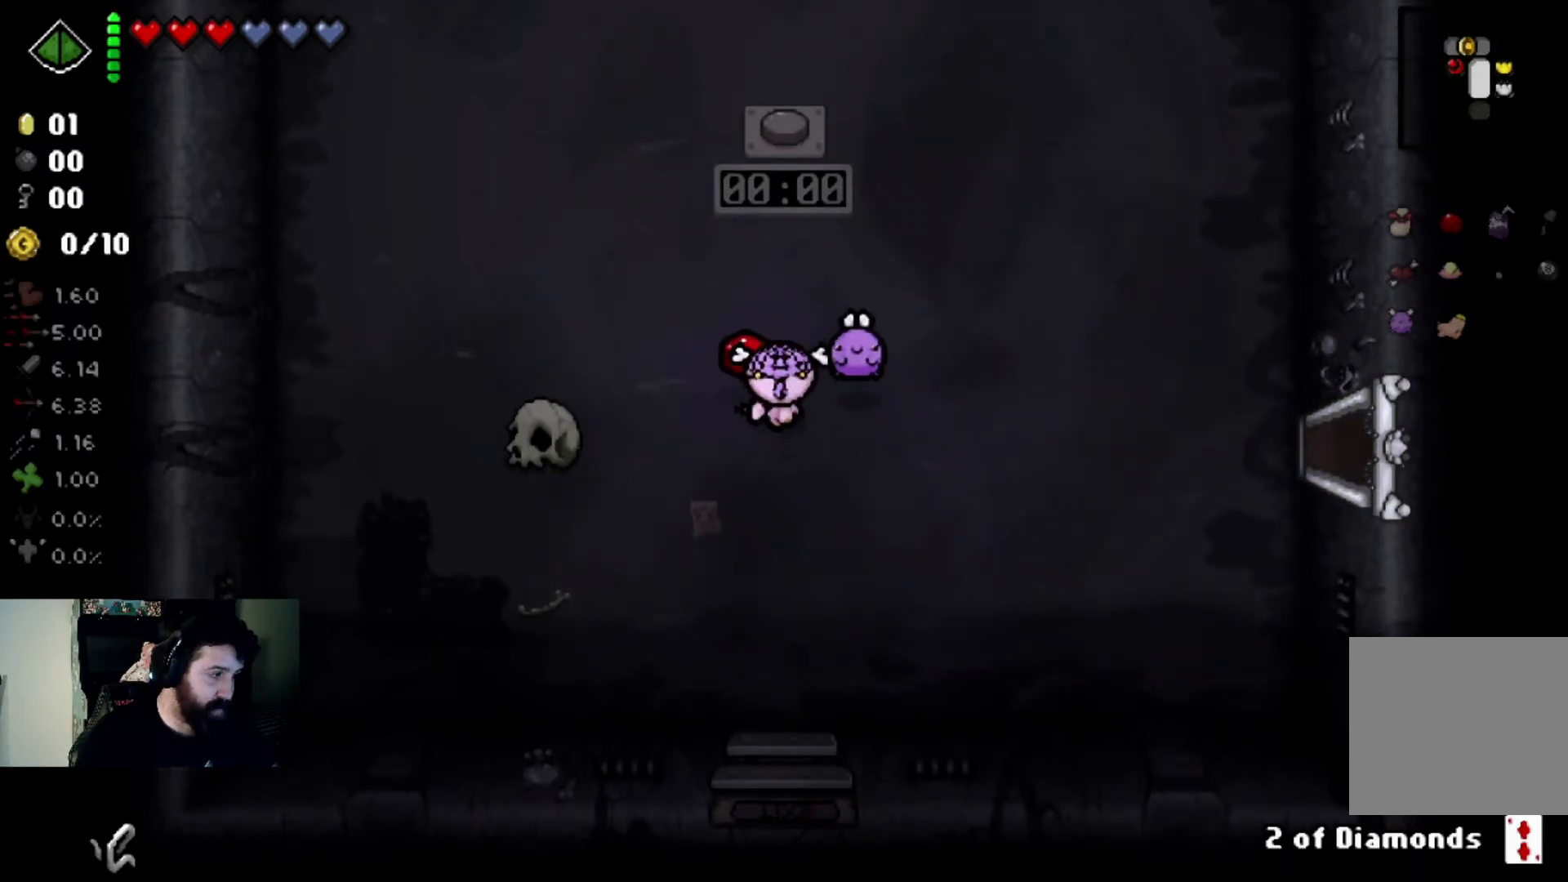
{"buttons": [], "left_stick": "center", "right_stick": "right", "events": [[201, "left_stick", "up"], [367, "left_stick", "center"], [434, "right_stick", "right"]]}
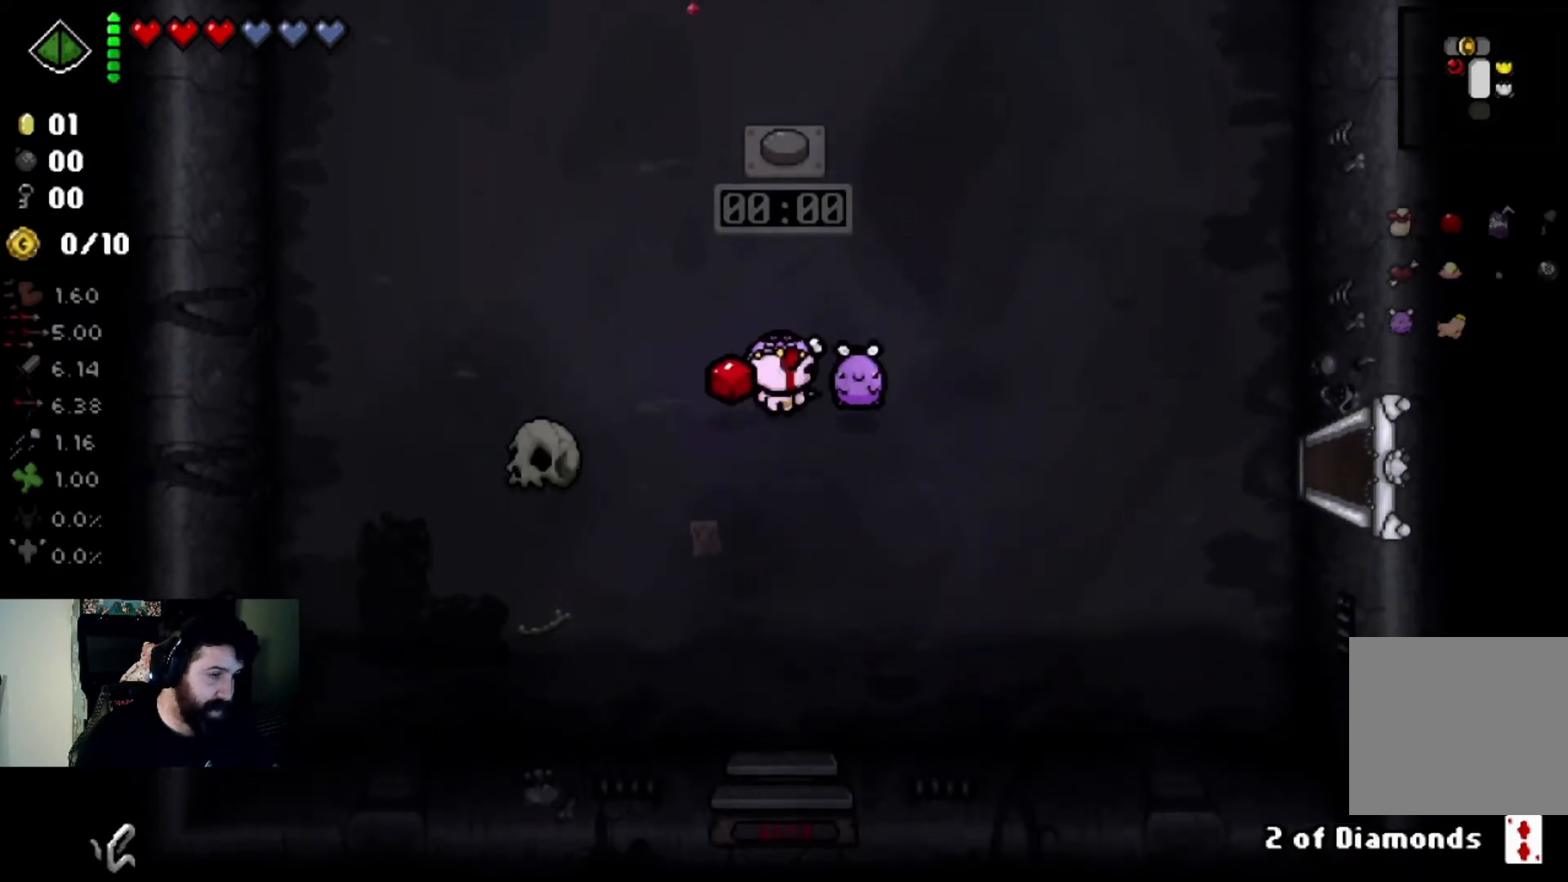
{"buttons": [], "left_stick": "up", "right_stick": "right", "events": [[133, "left_stick", "up"]]}
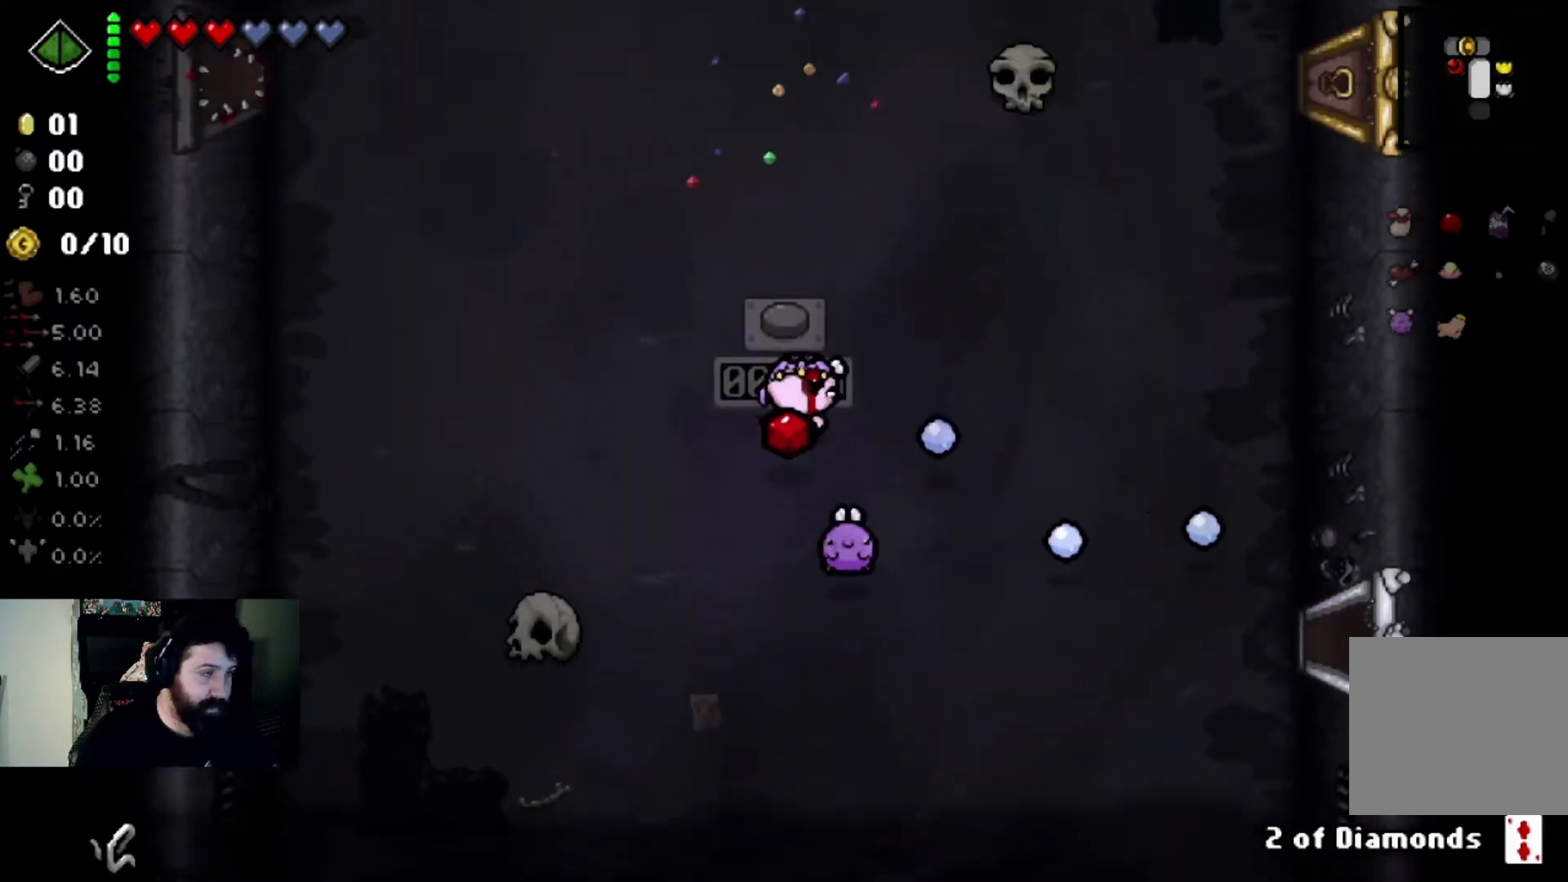
{"buttons": [], "left_stick": "up-left", "right_stick": "right", "events": [[100, "left_stick", "up-left"]]}
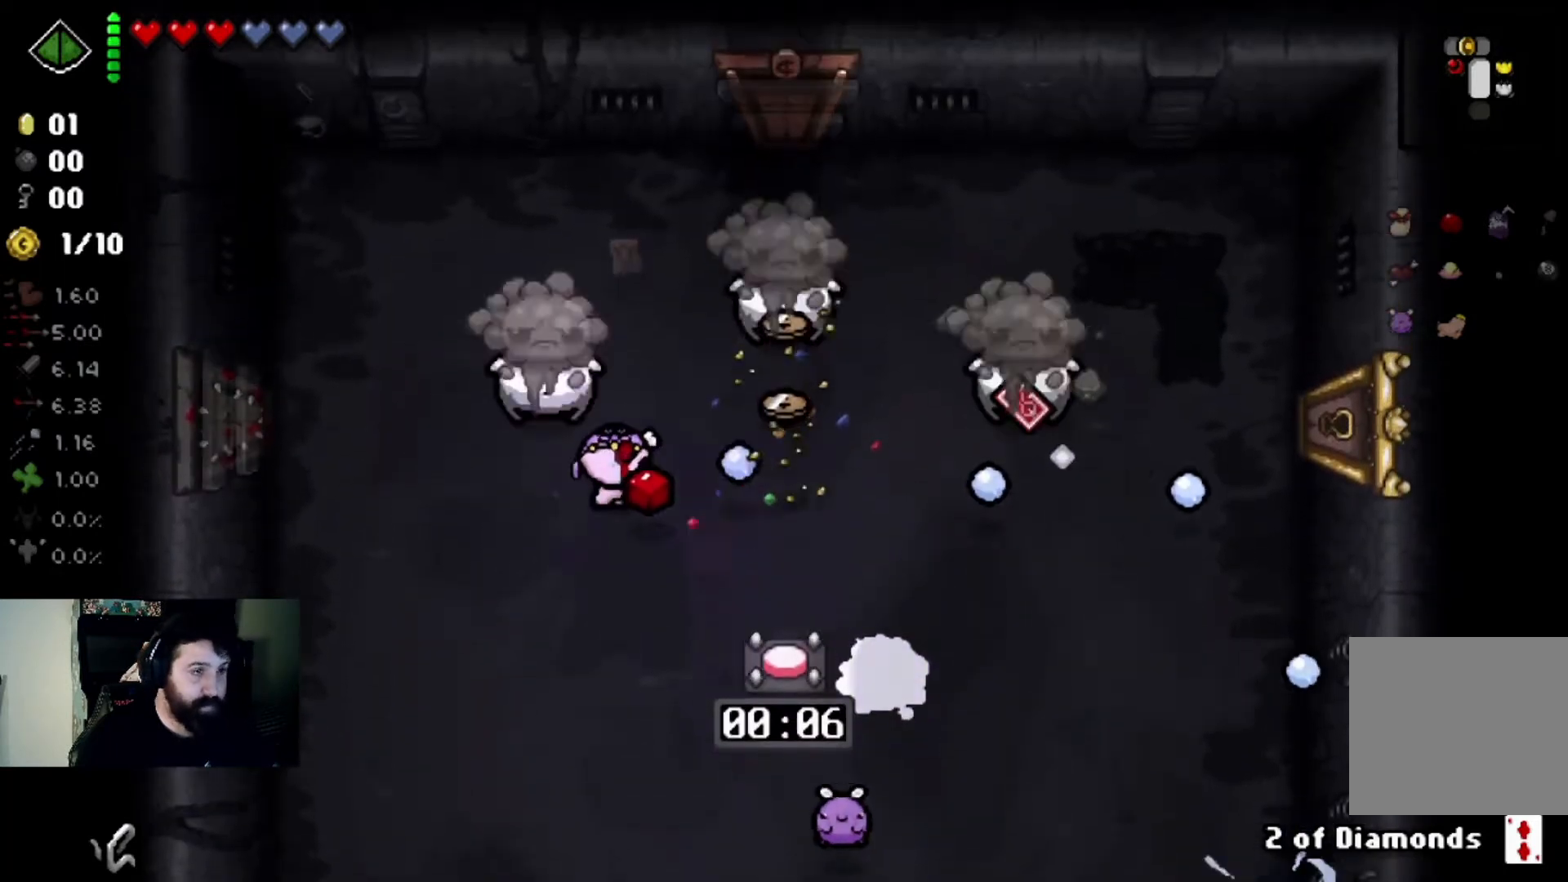
{"buttons": [], "left_stick": "down", "right_stick": "up", "events": [[67, "left_stick", "center"], [267, "left_stick", "down"], [367, "right_stick", "up-right"], [467, "right_stick", "up"]]}
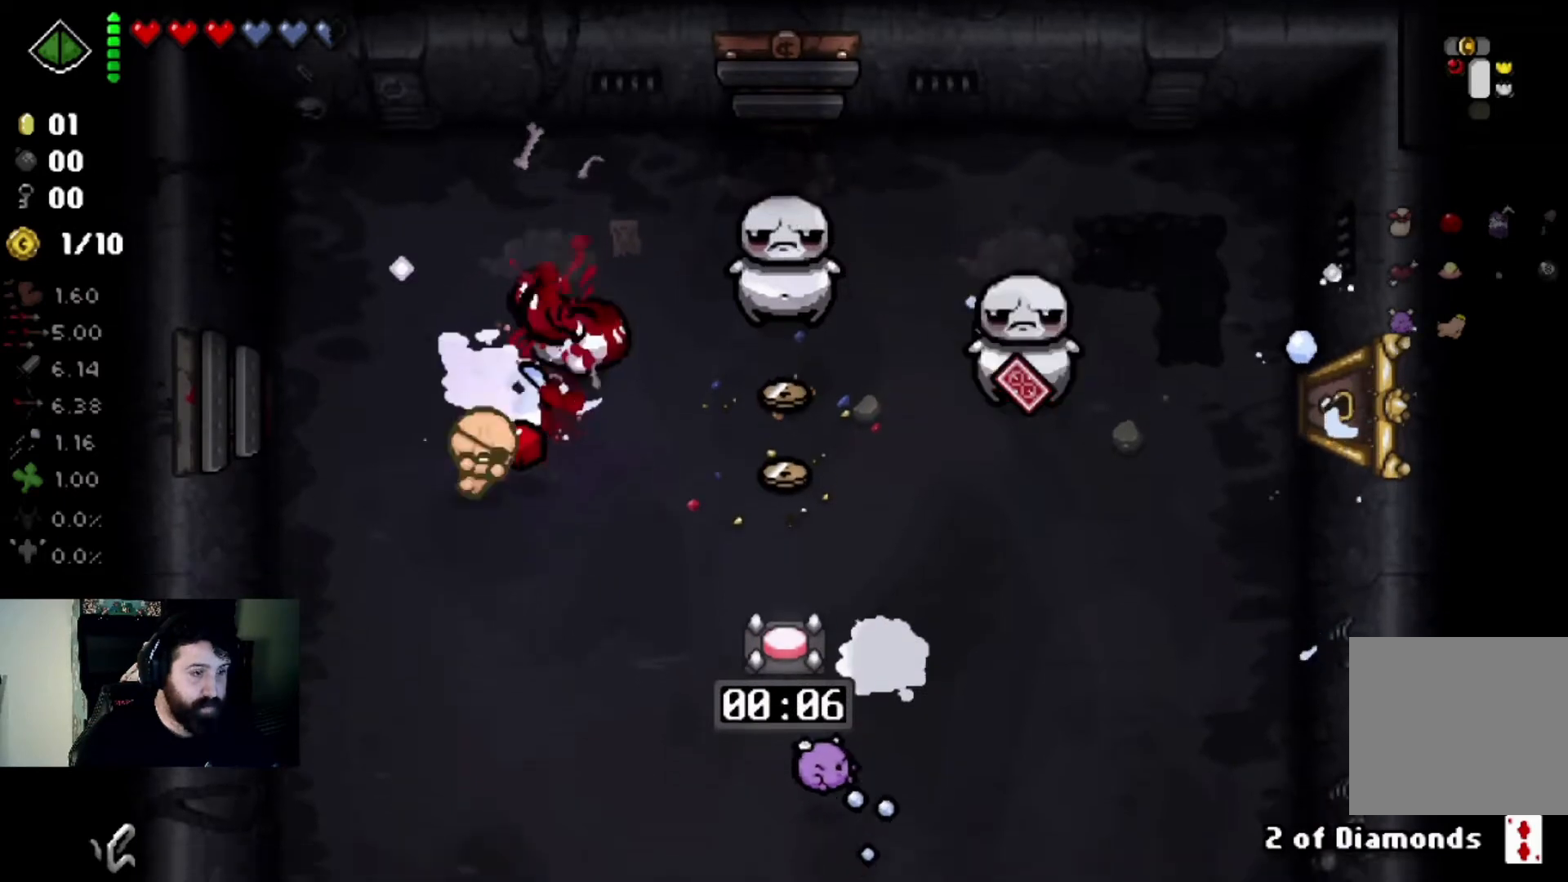
{"buttons": [], "left_stick": "down-right", "right_stick": "up", "events": [[234, "left_stick", "center"], [467, "left_stick", "down-right"]]}